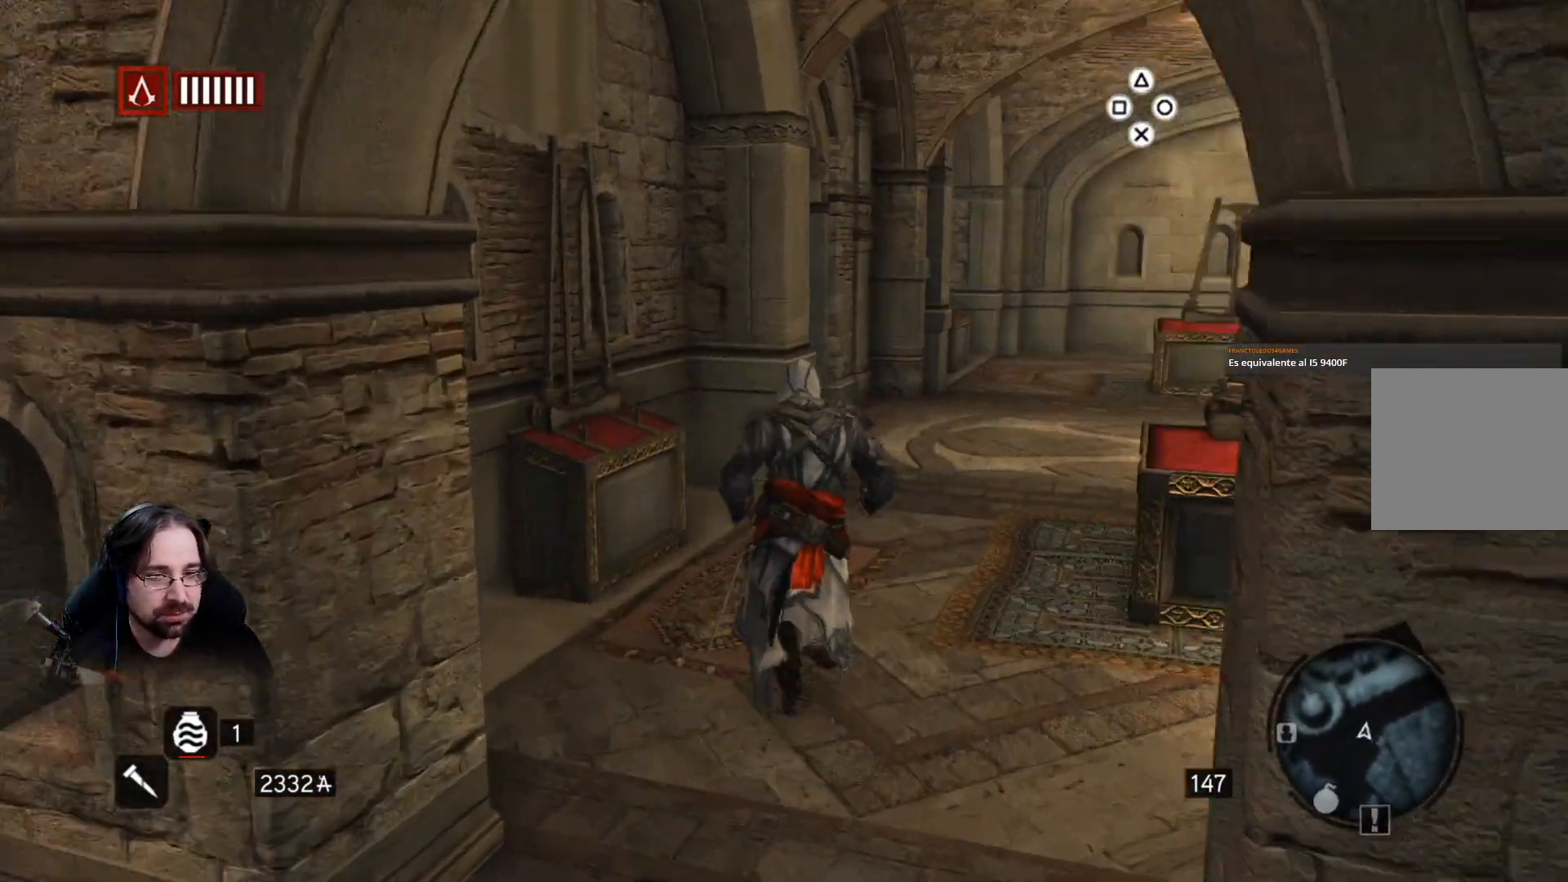
Gameplay with a controller (PlayStation layout); each line is a JSON object with the inputs held at the frame after it. "events" lists button and stick changes between this image and that frame as [ms after this image, input, new state], when the widget could be followed in between.
{"buttons": ["R2"], "left_stick": "up", "right_stick": "right", "events": [[300, "left_stick", "up"], [467, "right_stick", "right"]]}
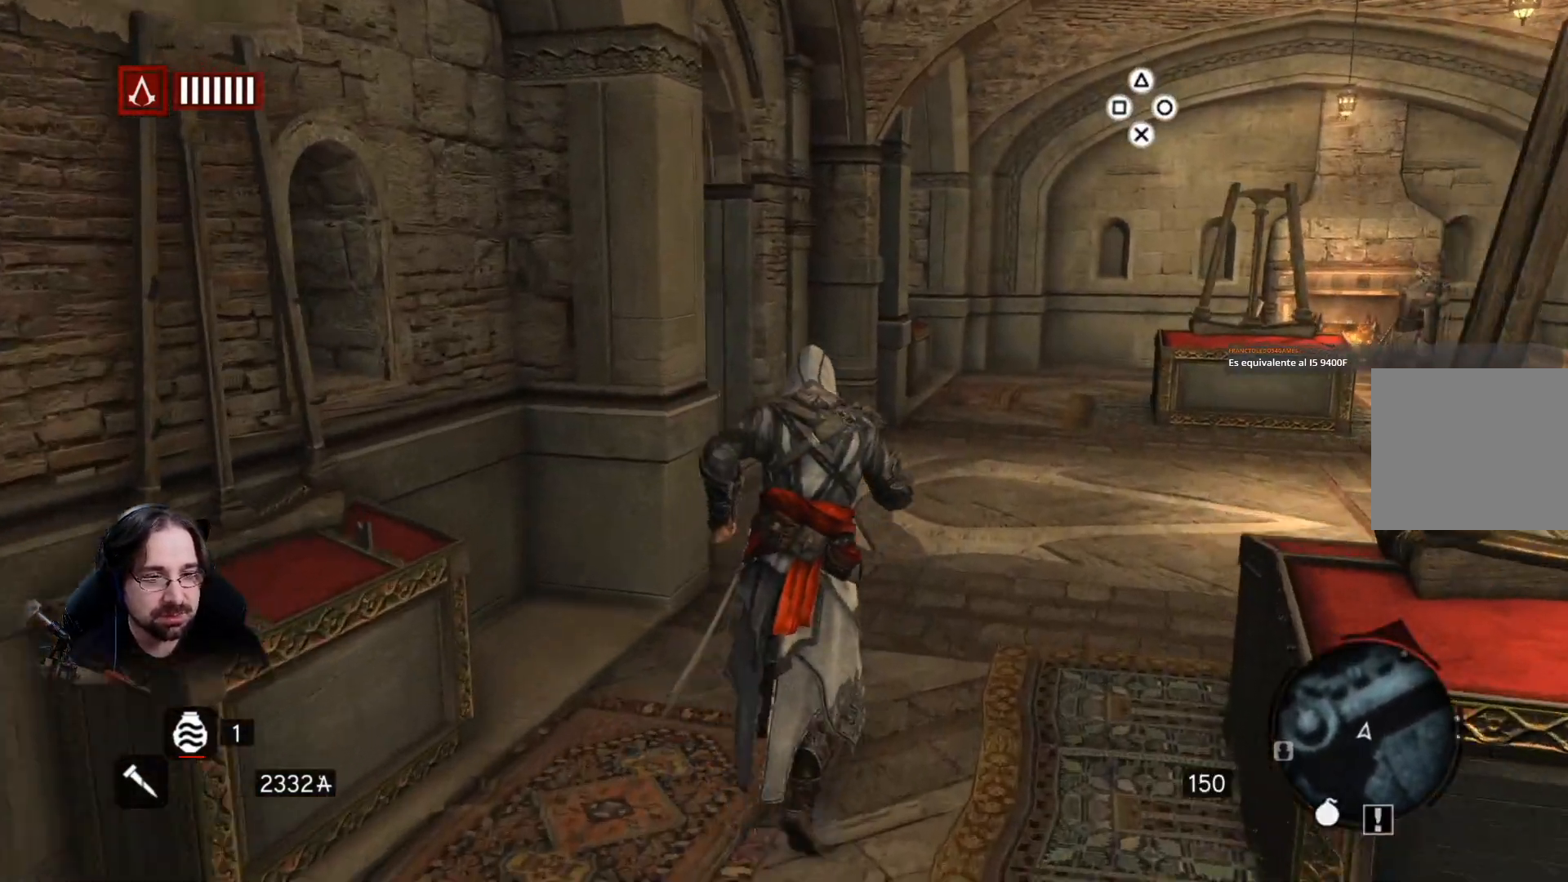
{"buttons": ["R2"], "left_stick": "up", "right_stick": "center", "events": [[233, "right_stick", "center"]]}
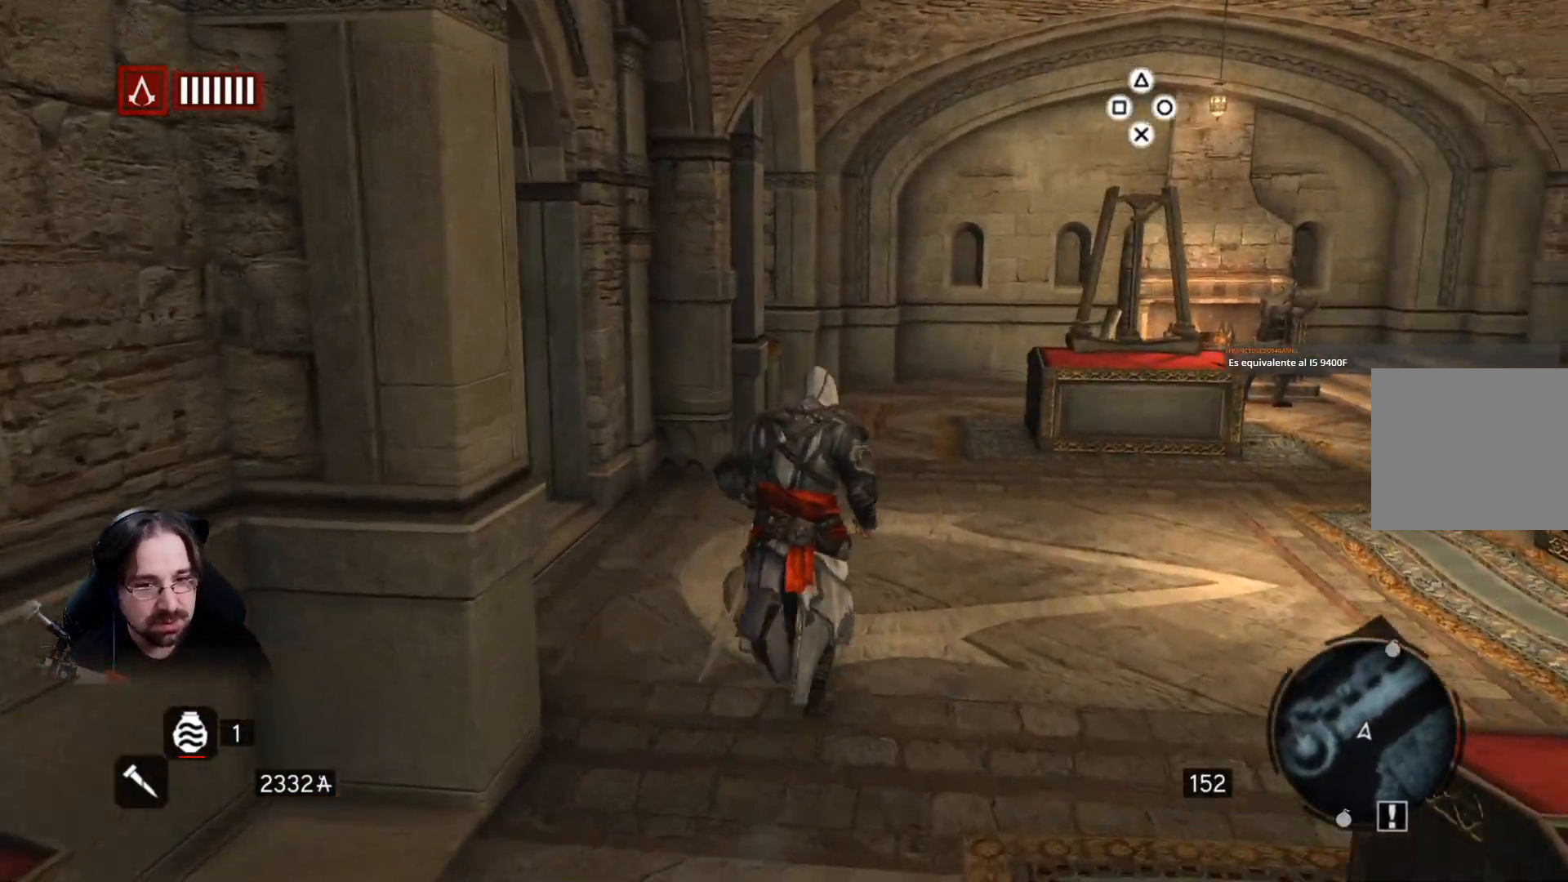
{"buttons": ["R2"], "left_stick": "up", "right_stick": "left", "events": [[33, "right_stick", "left"]]}
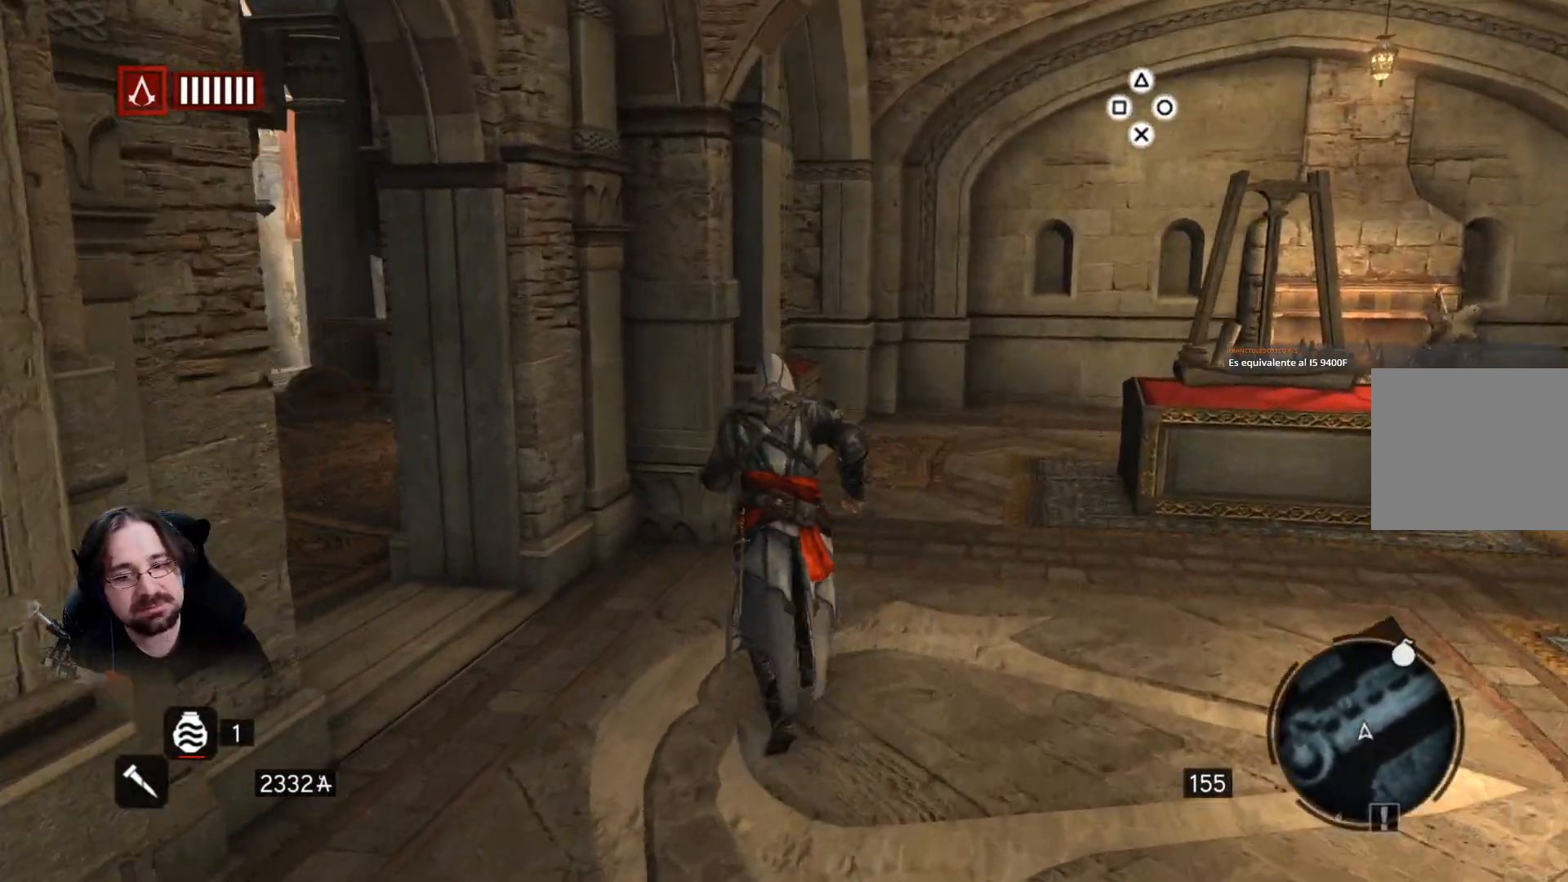
{"buttons": ["R2"], "left_stick": "up-left", "right_stick": "left", "events": [[33, "left_stick", "up-left"]]}
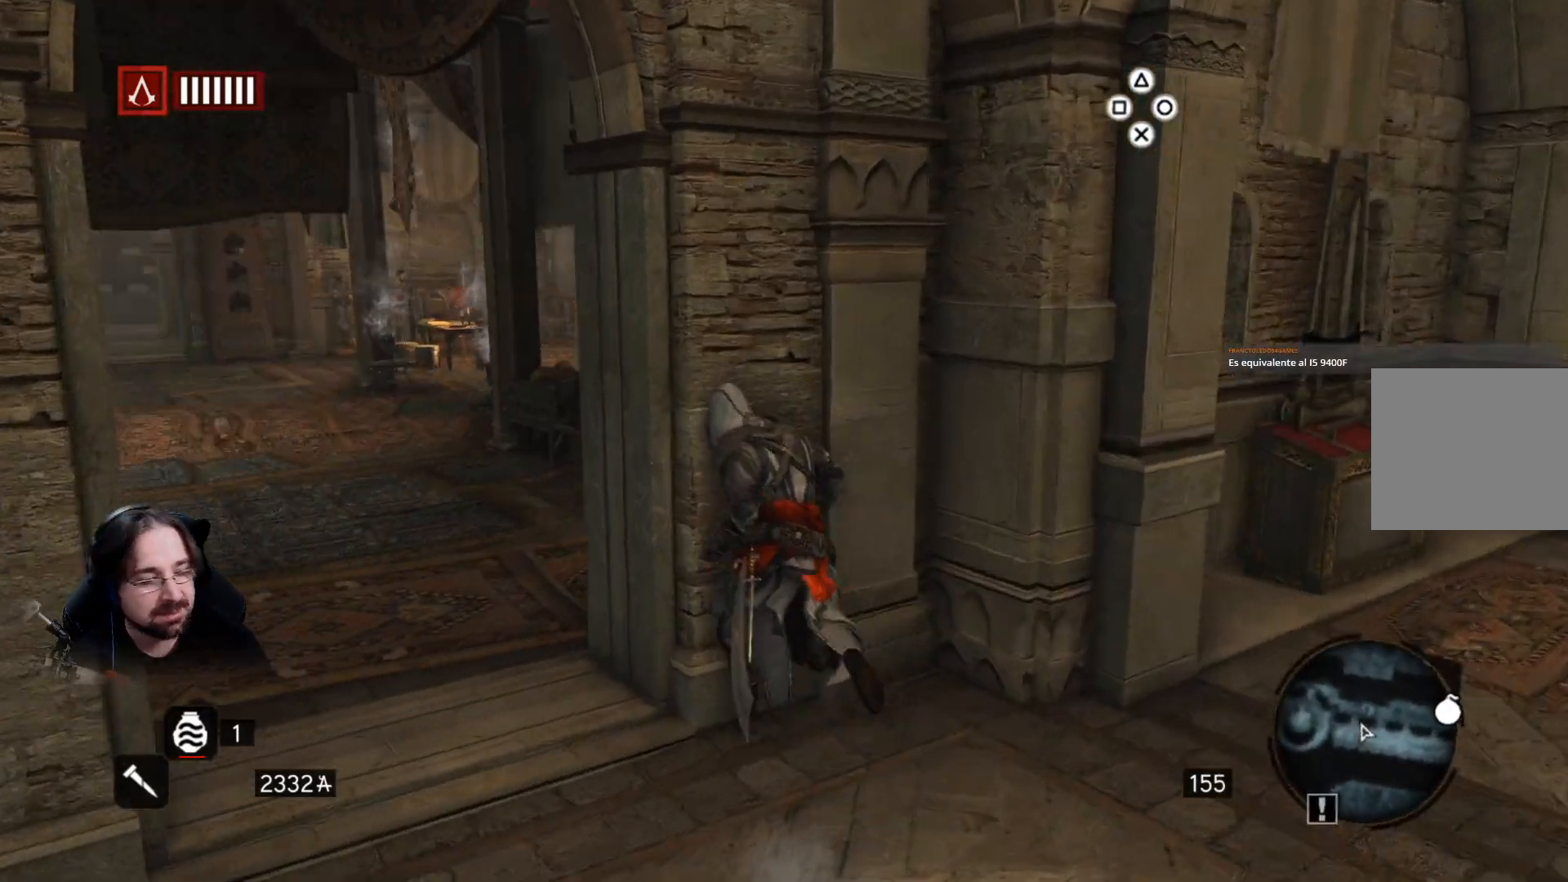
{"buttons": ["R2"], "left_stick": "up-left", "right_stick": "center", "events": [[200, "right_stick", "center"]]}
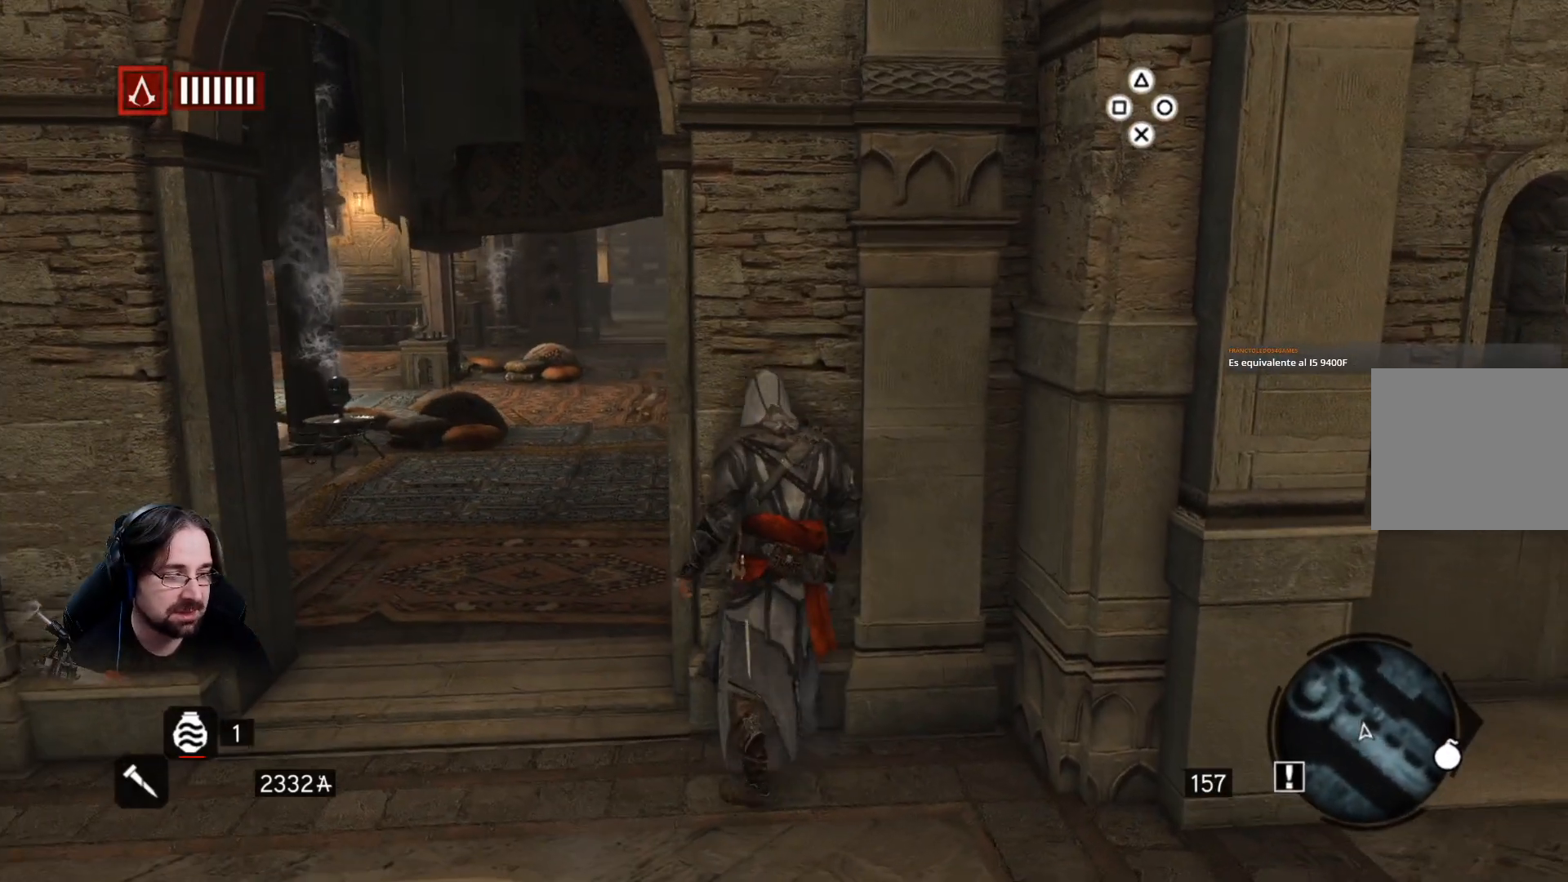
{"buttons": ["R2"], "left_stick": "up", "right_stick": "center", "events": [[100, "left_stick", "left"], [500, "left_stick", "up"]]}
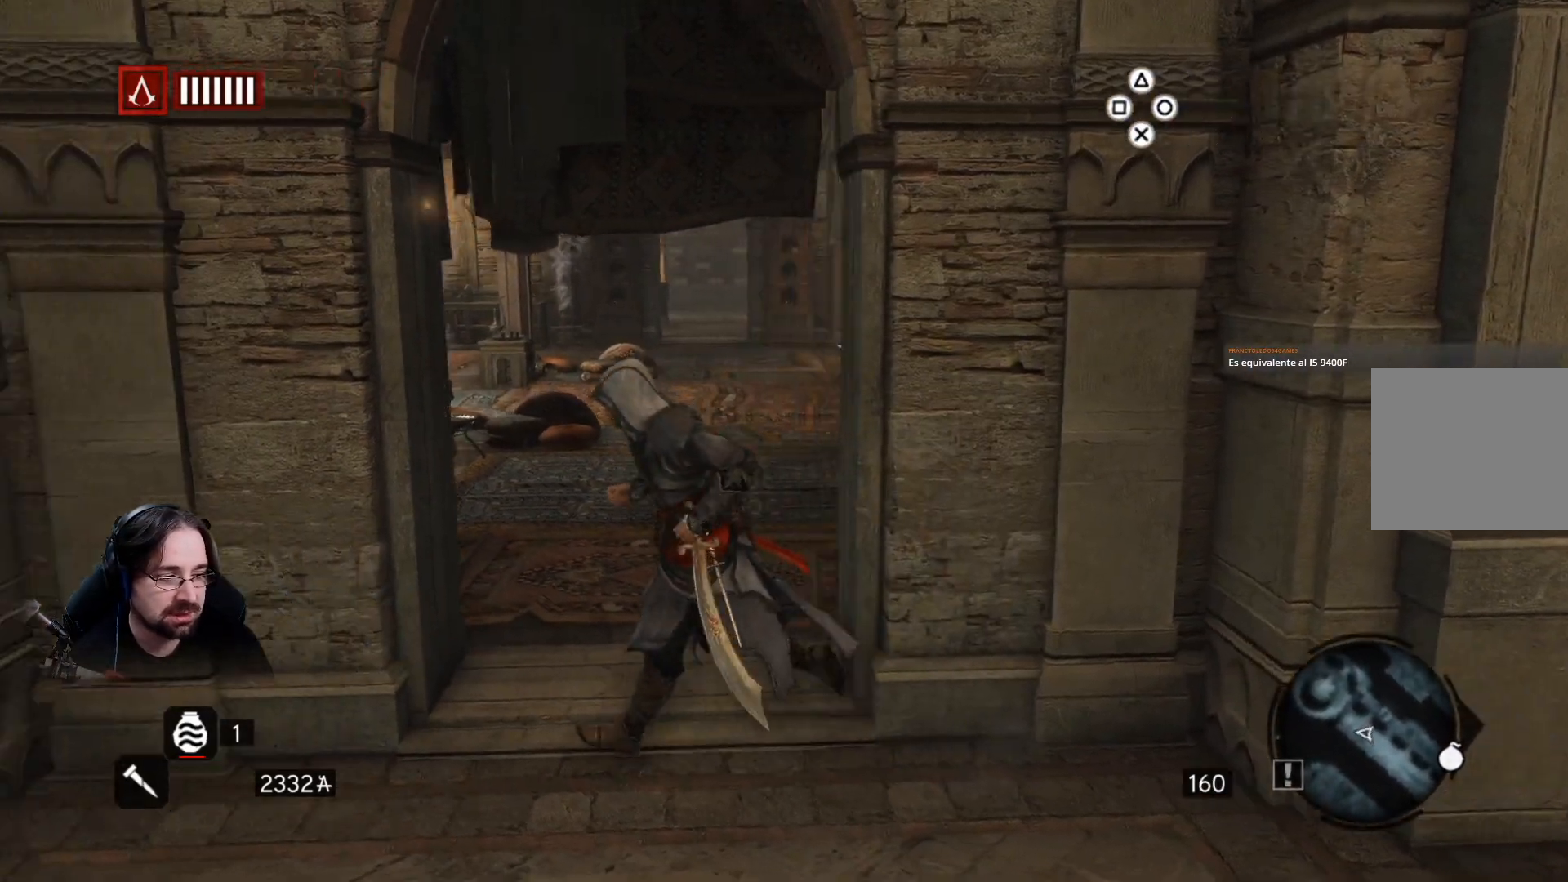
{"buttons": ["R2"], "left_stick": "up", "right_stick": "center", "events": []}
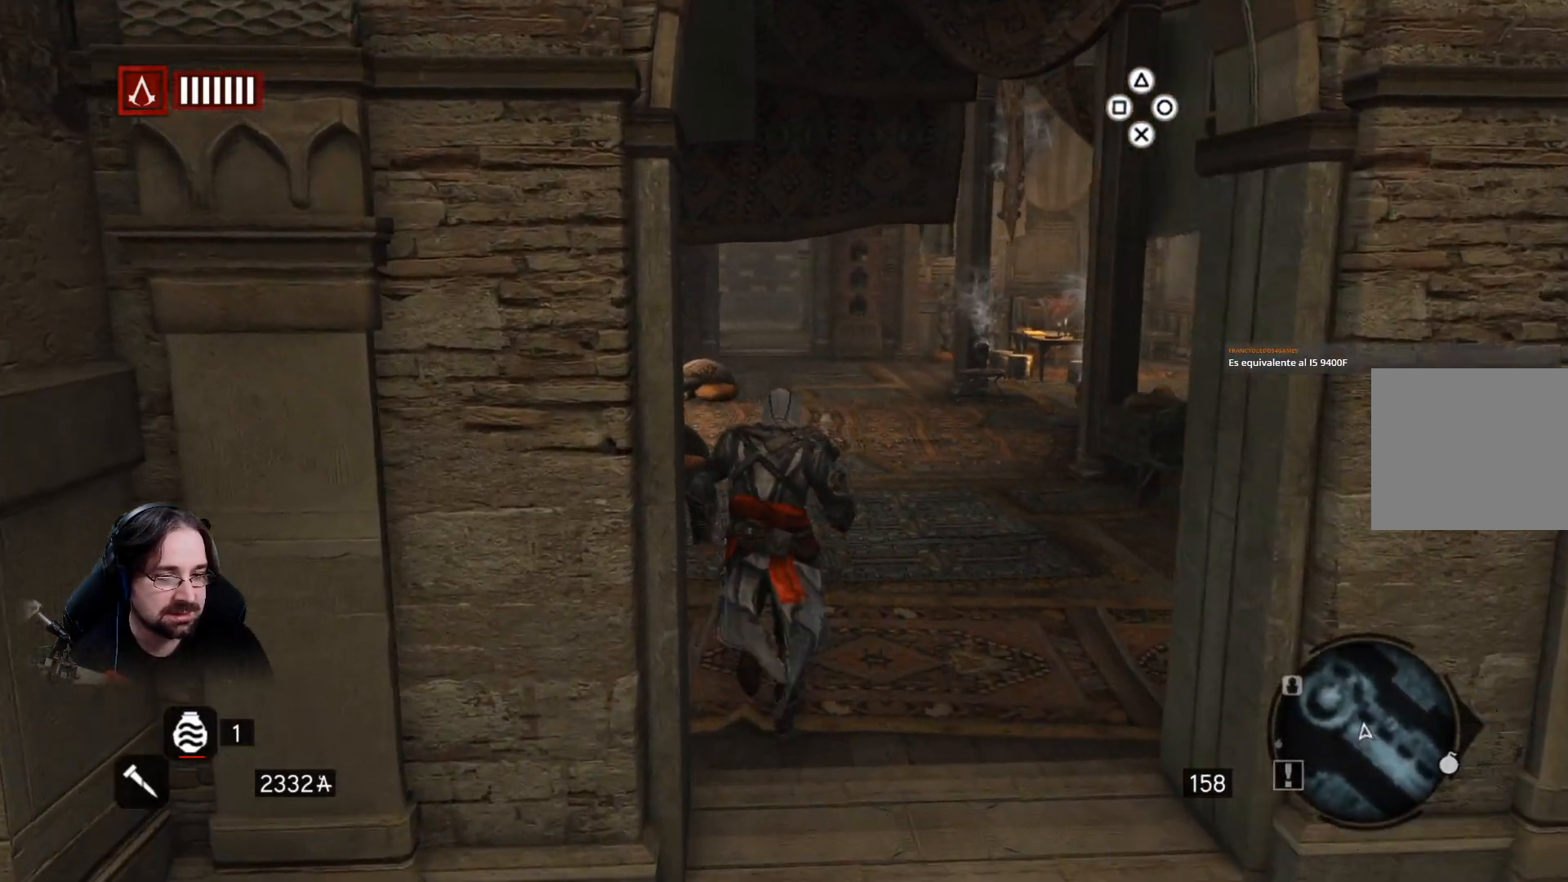
{"buttons": ["R2"], "left_stick": "up", "right_stick": "center", "events": [[67, "right_stick", "right"], [333, "right_stick", "center"]]}
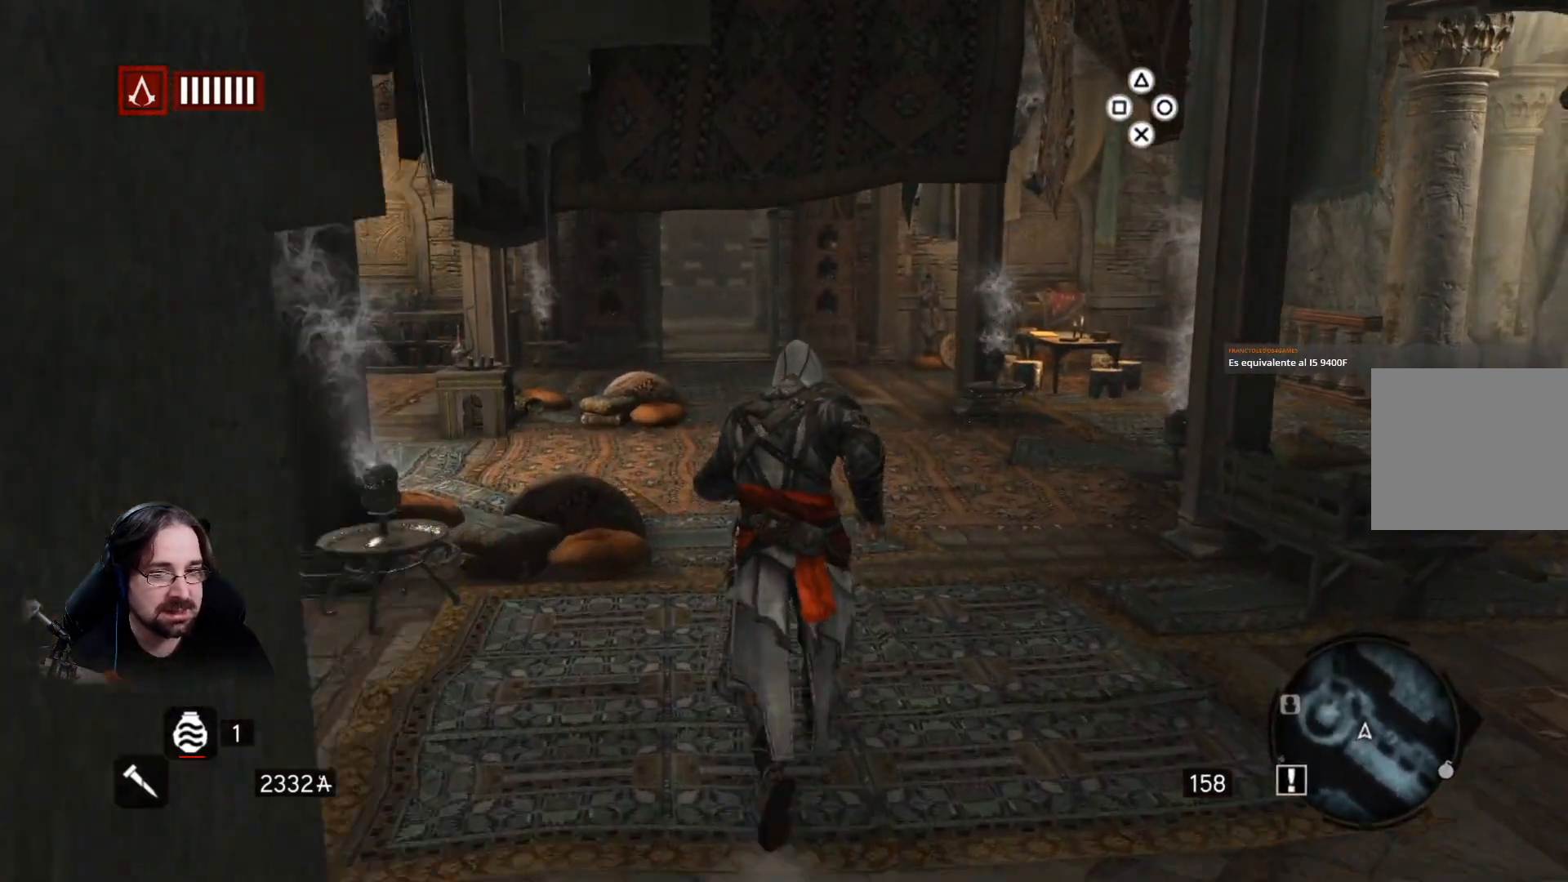
{"buttons": ["R2"], "left_stick": "up", "right_stick": "center", "events": []}
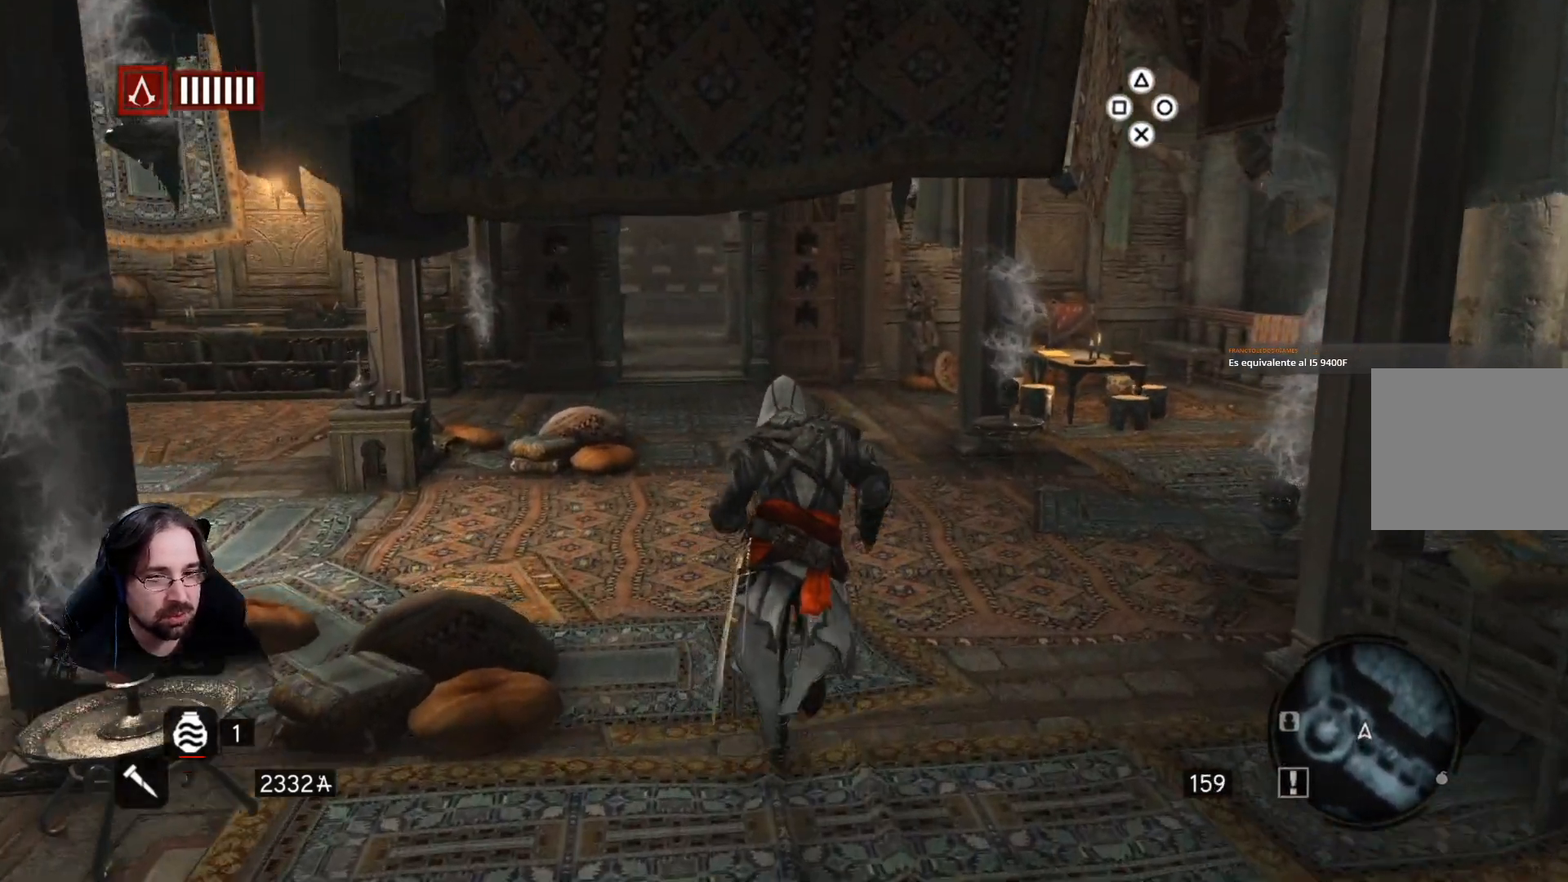
{"buttons": ["R2"], "left_stick": "up", "right_stick": "right", "events": [[333, "right_stick", "right"]]}
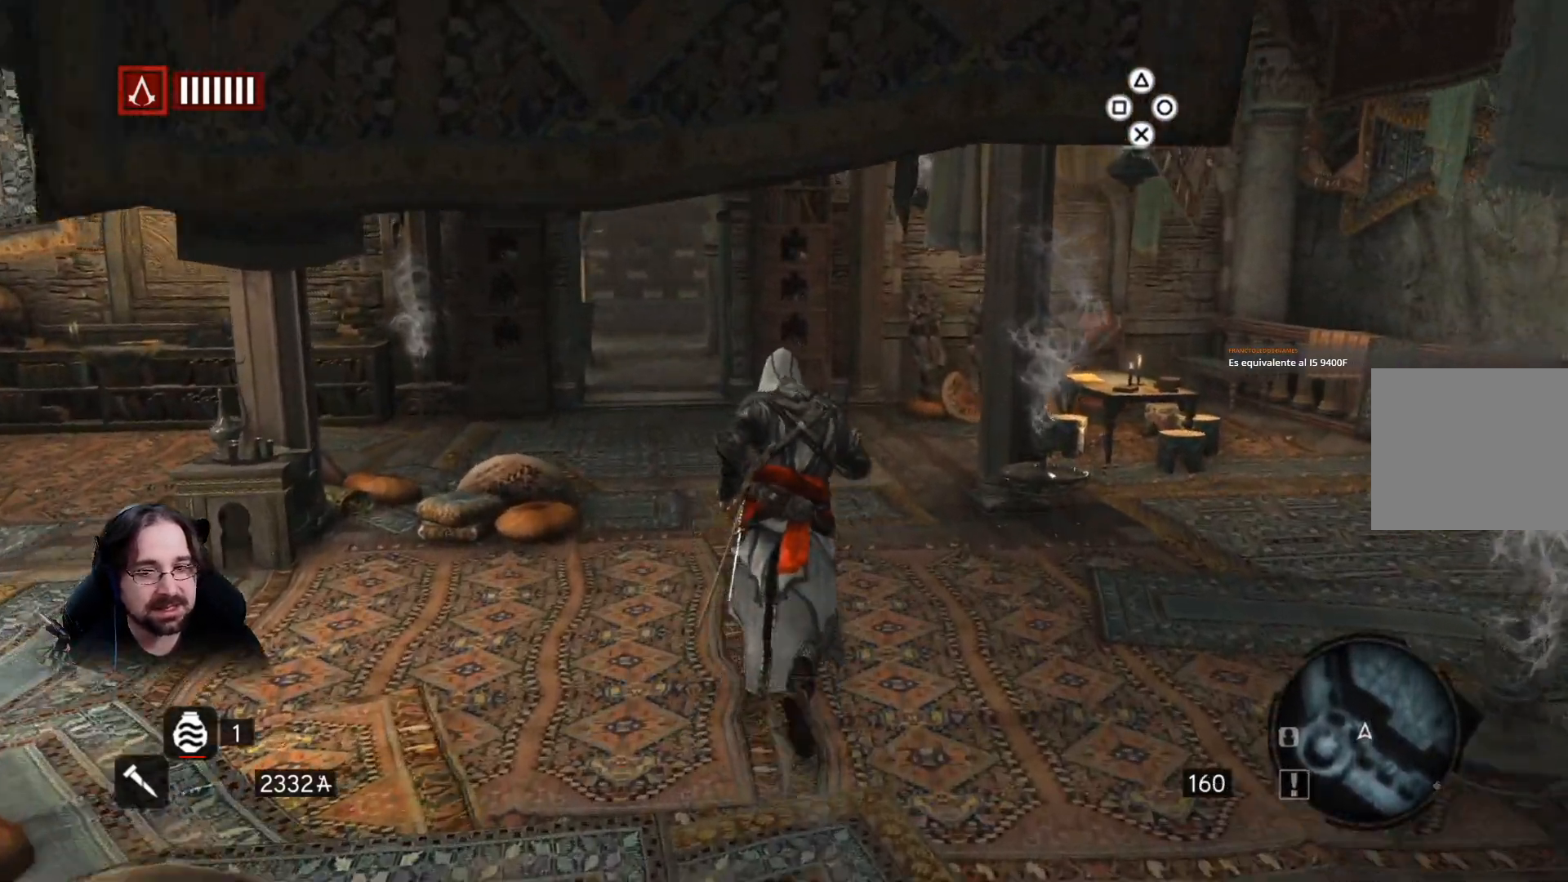
{"buttons": ["R2"], "left_stick": "up-left", "right_stick": "center", "events": [[200, "left_stick", "up-left"], [200, "right_stick", "center"]]}
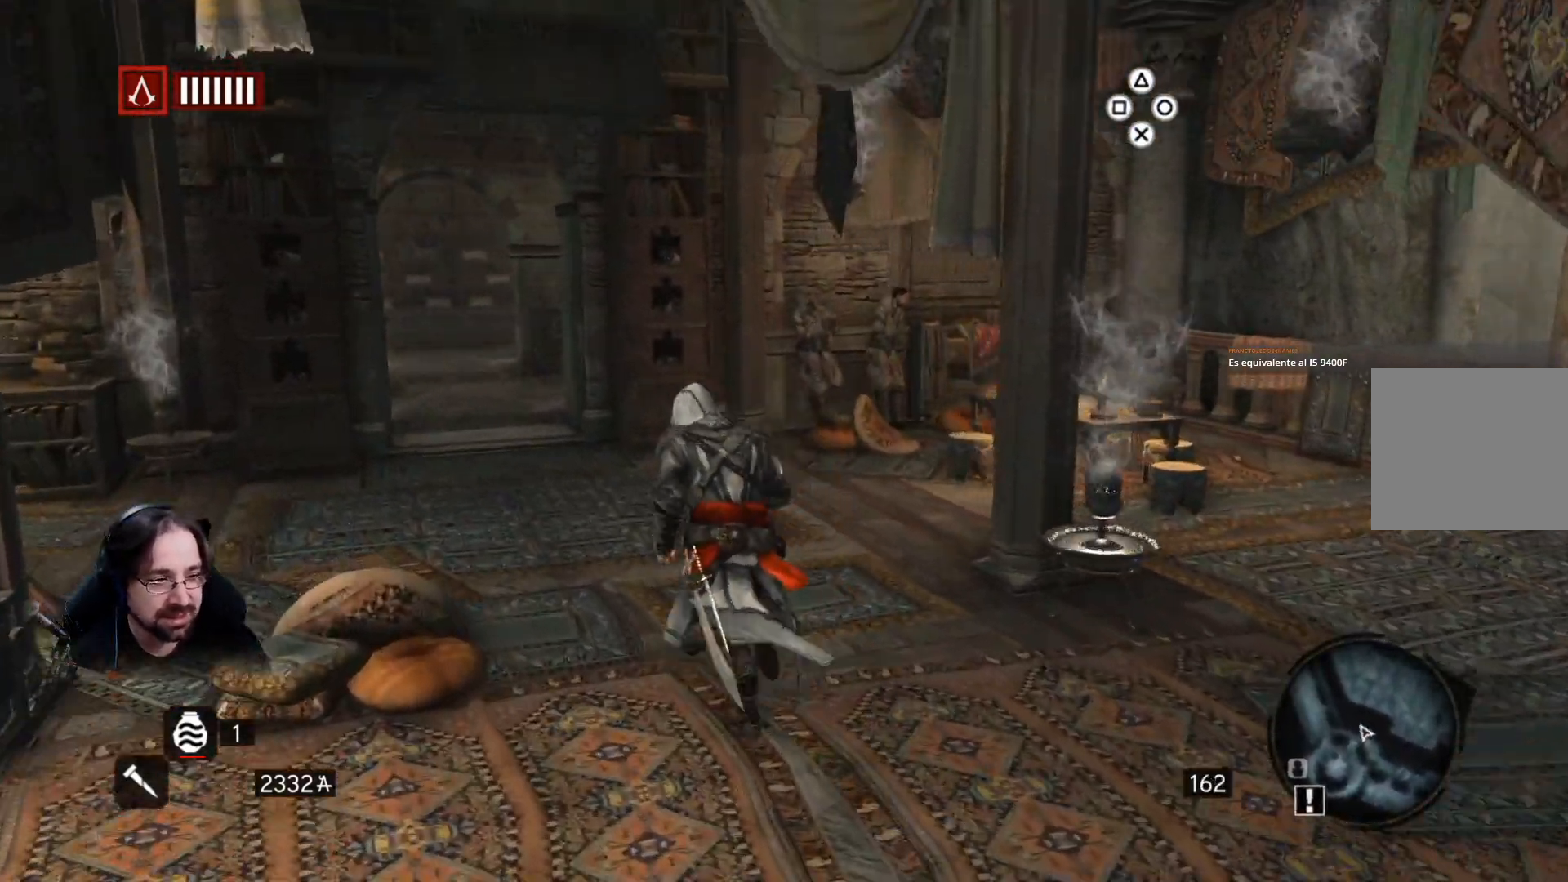
{"buttons": ["R2"], "left_stick": "center", "right_stick": "down-right", "events": [[67, "right_stick", "down-right"], [367, "left_stick", "center"]]}
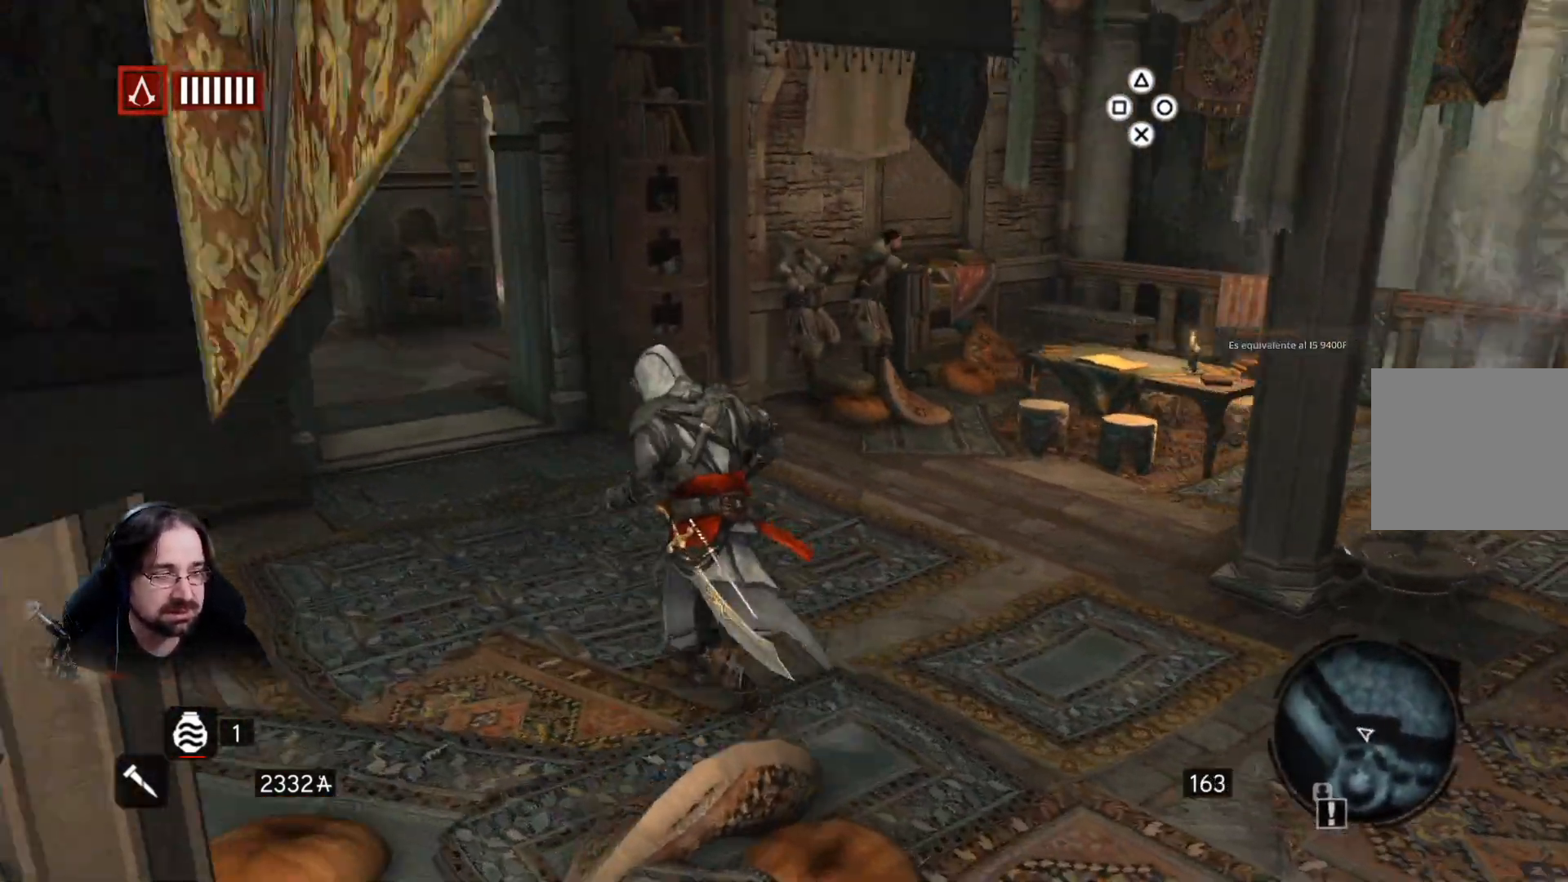
{"buttons": ["R2"], "left_stick": "up-right", "right_stick": "center", "events": [[167, "left_stick", "right"], [200, "R2", "up"], [233, "left_stick", "up-right"], [433, "R2", "down"], [433, "right_stick", "center"]]}
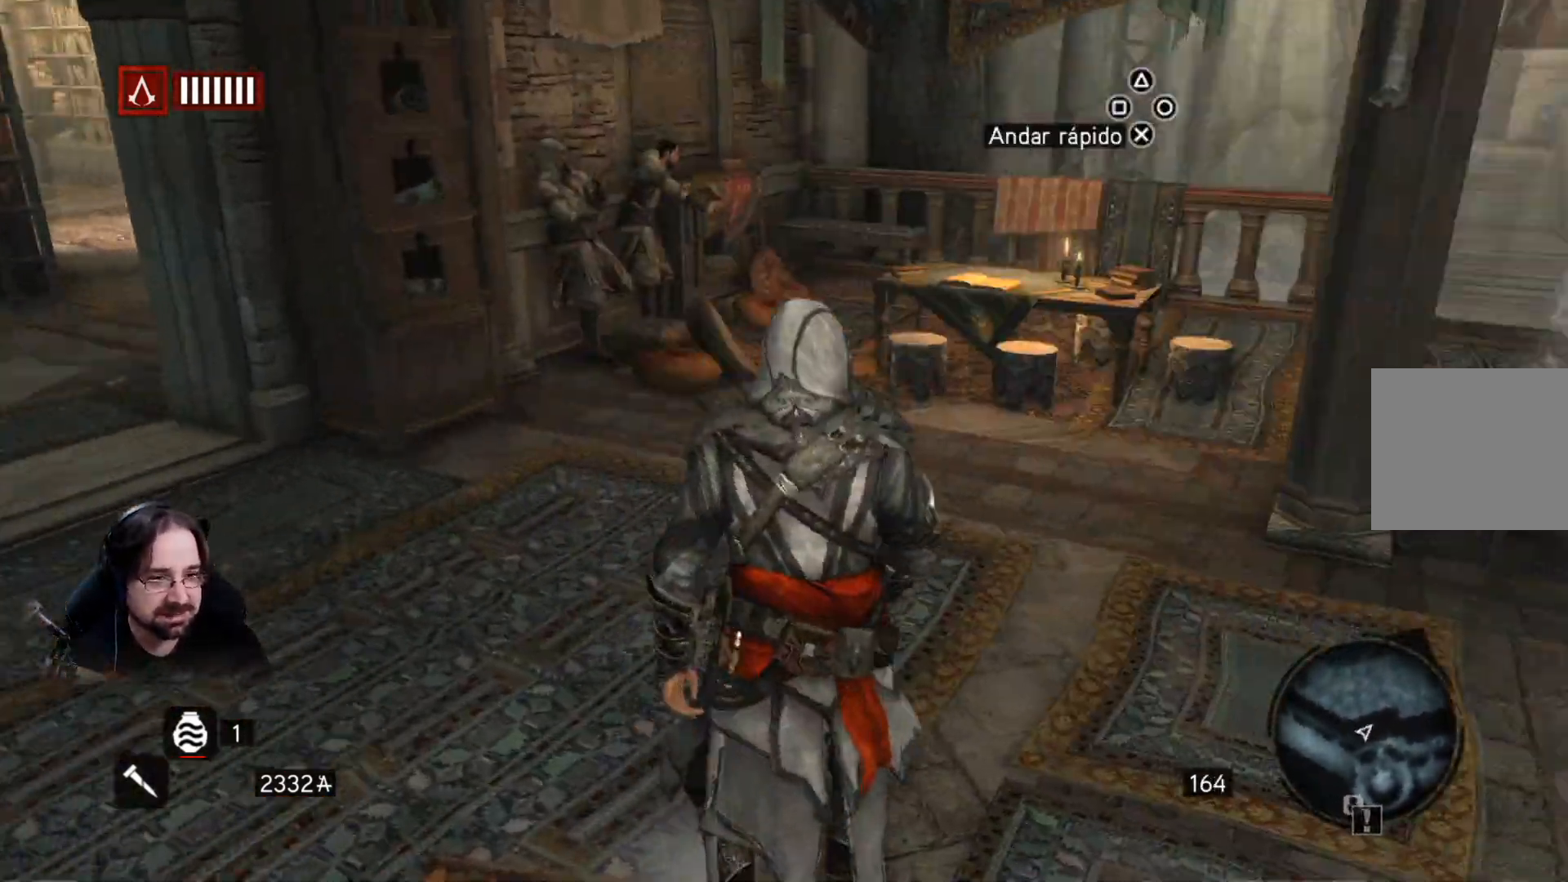
{"buttons": ["R2"], "left_stick": "up-right", "right_stick": "center", "events": []}
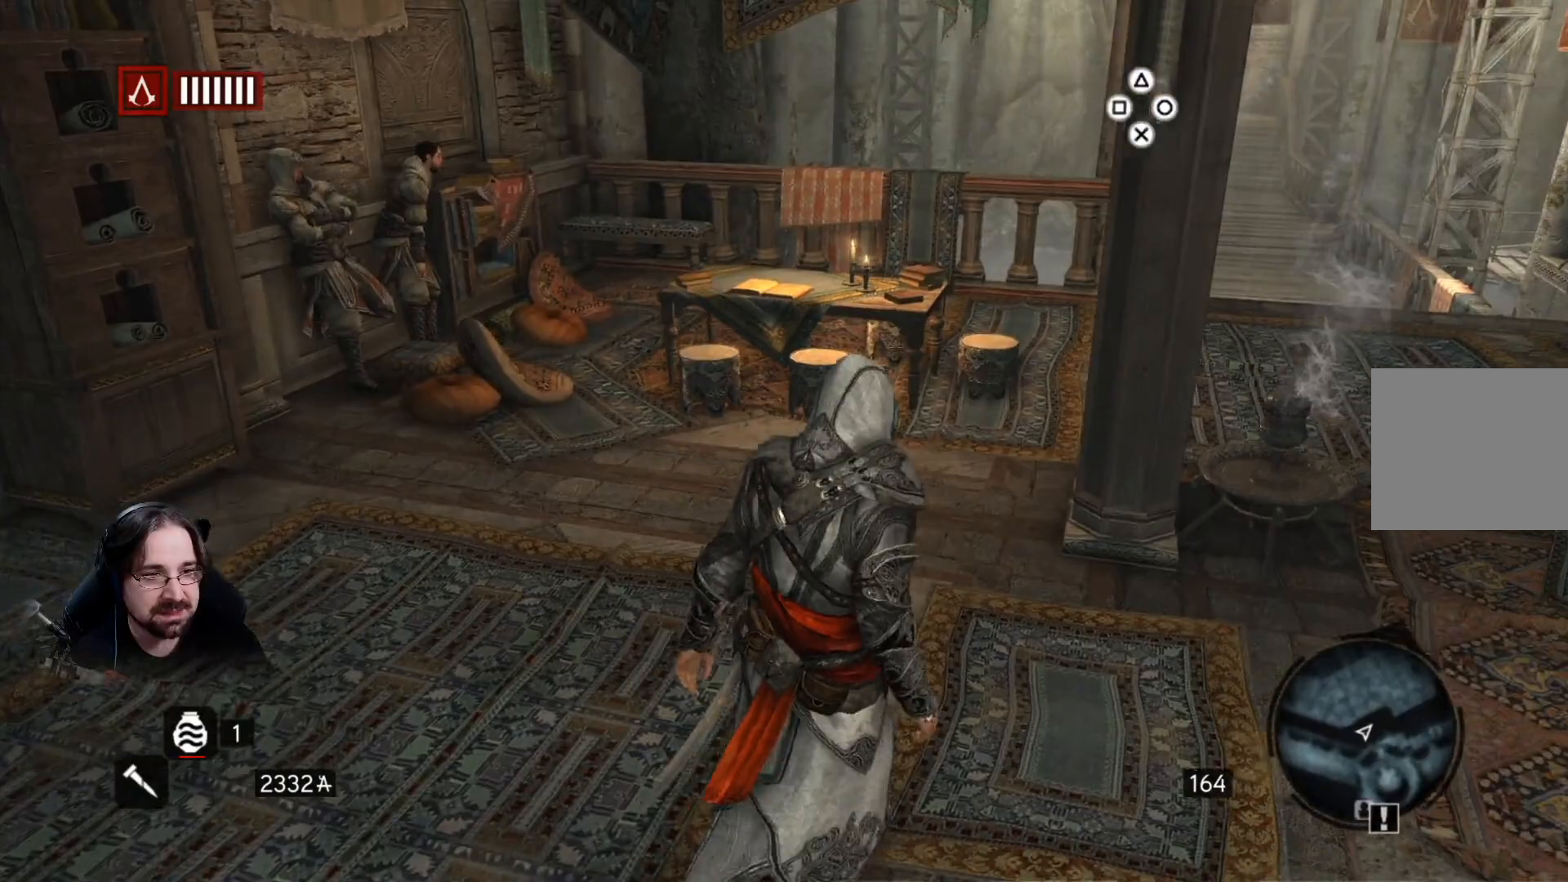
{"buttons": ["R2"], "left_stick": "up-right", "right_stick": "center", "events": []}
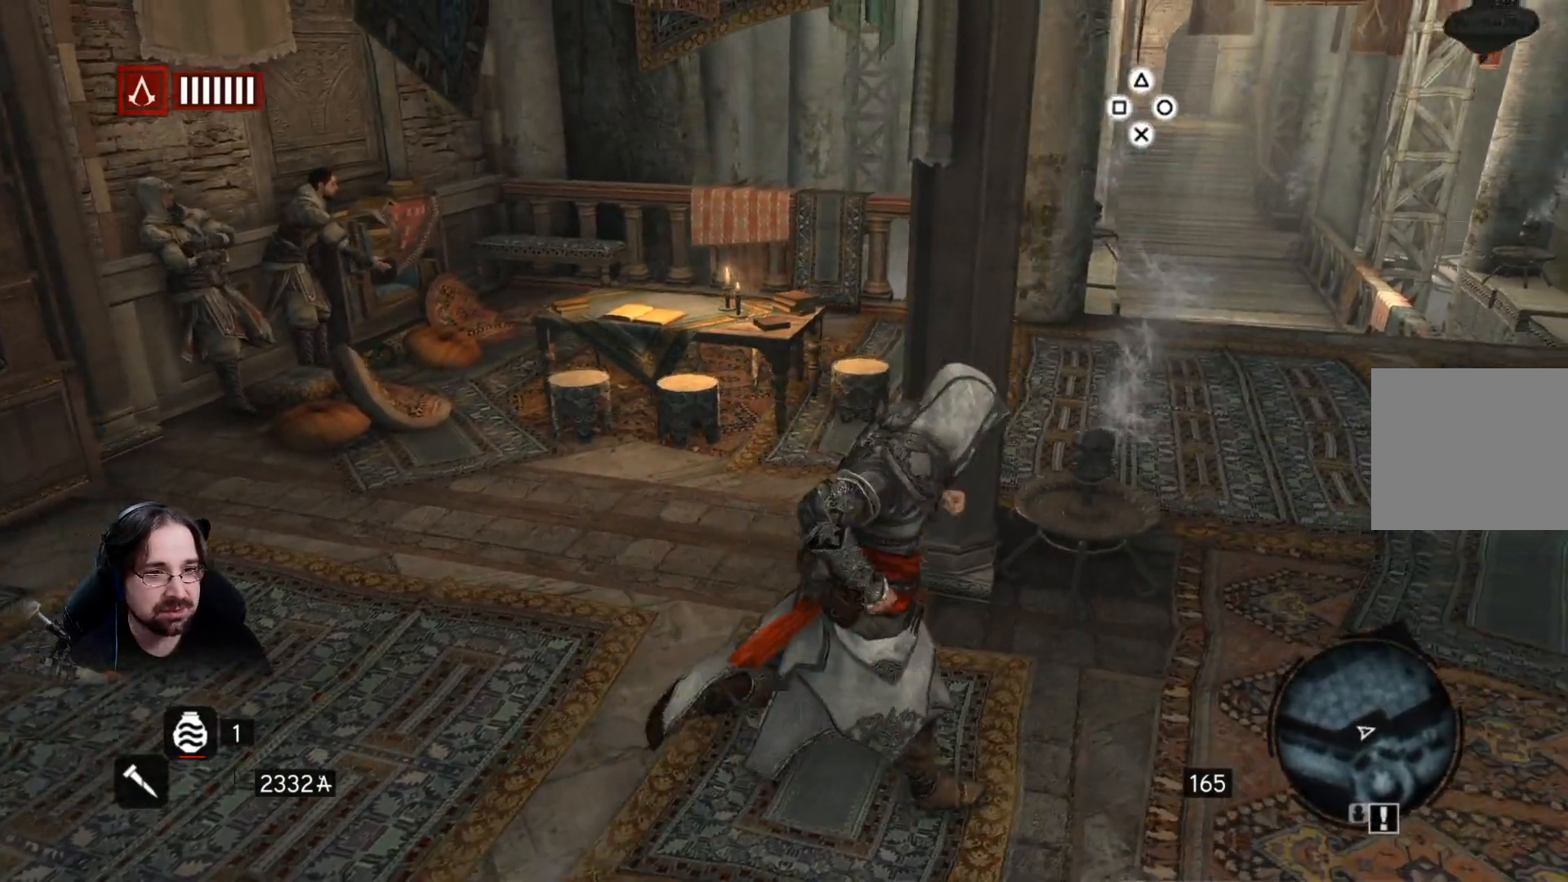
{"buttons": ["R2"], "left_stick": "up-right", "right_stick": "center", "events": [[100, "right_stick", "right"], [400, "right_stick", "center"]]}
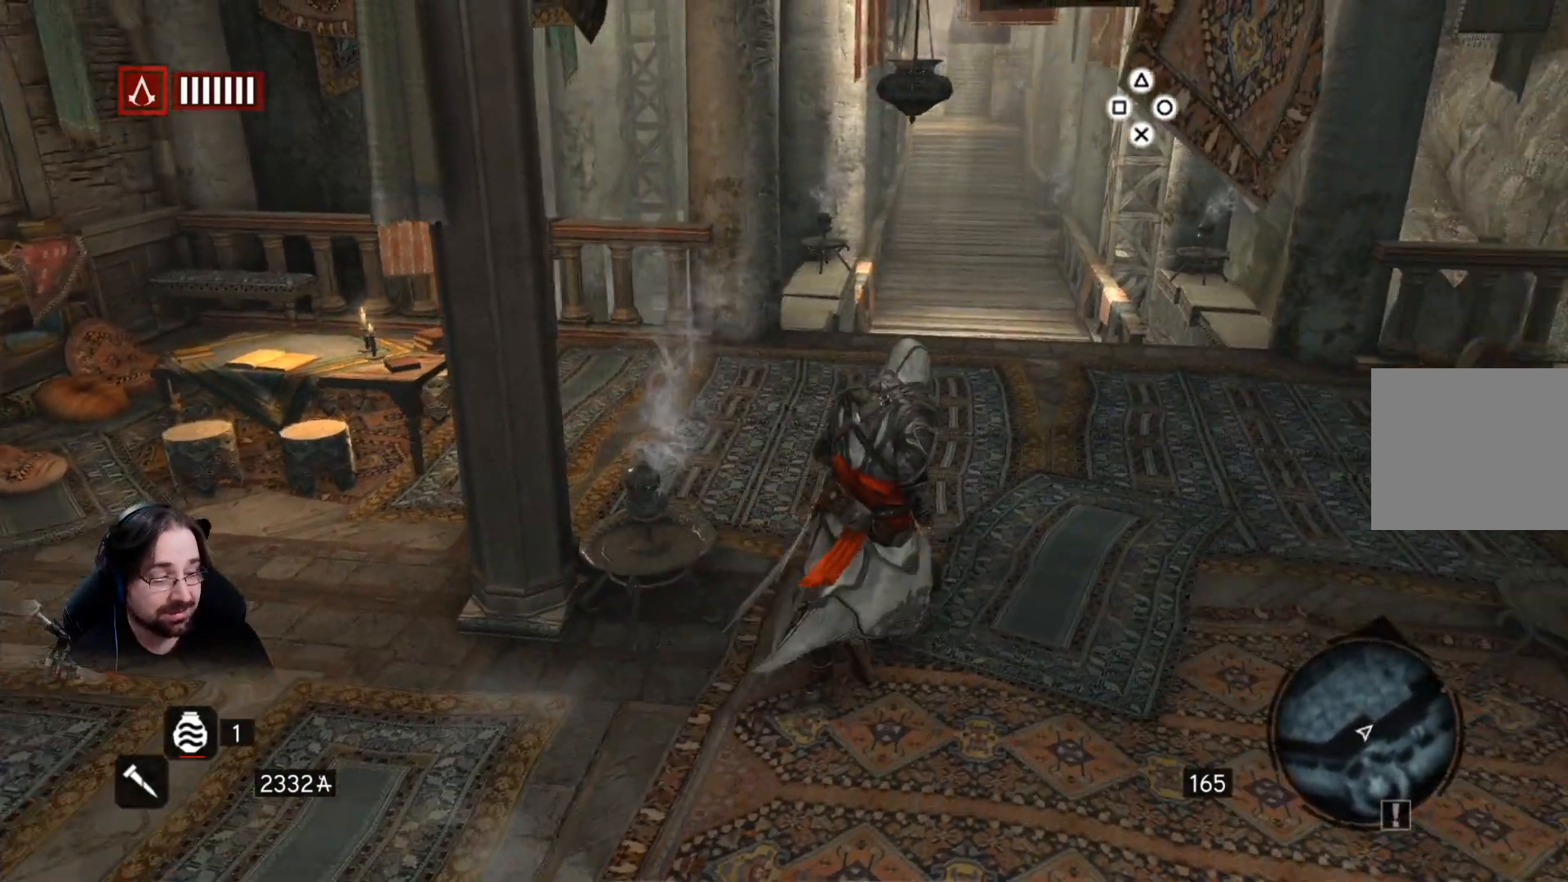
{"buttons": ["R2"], "left_stick": "up", "right_stick": "center", "events": [[333, "left_stick", "up"]]}
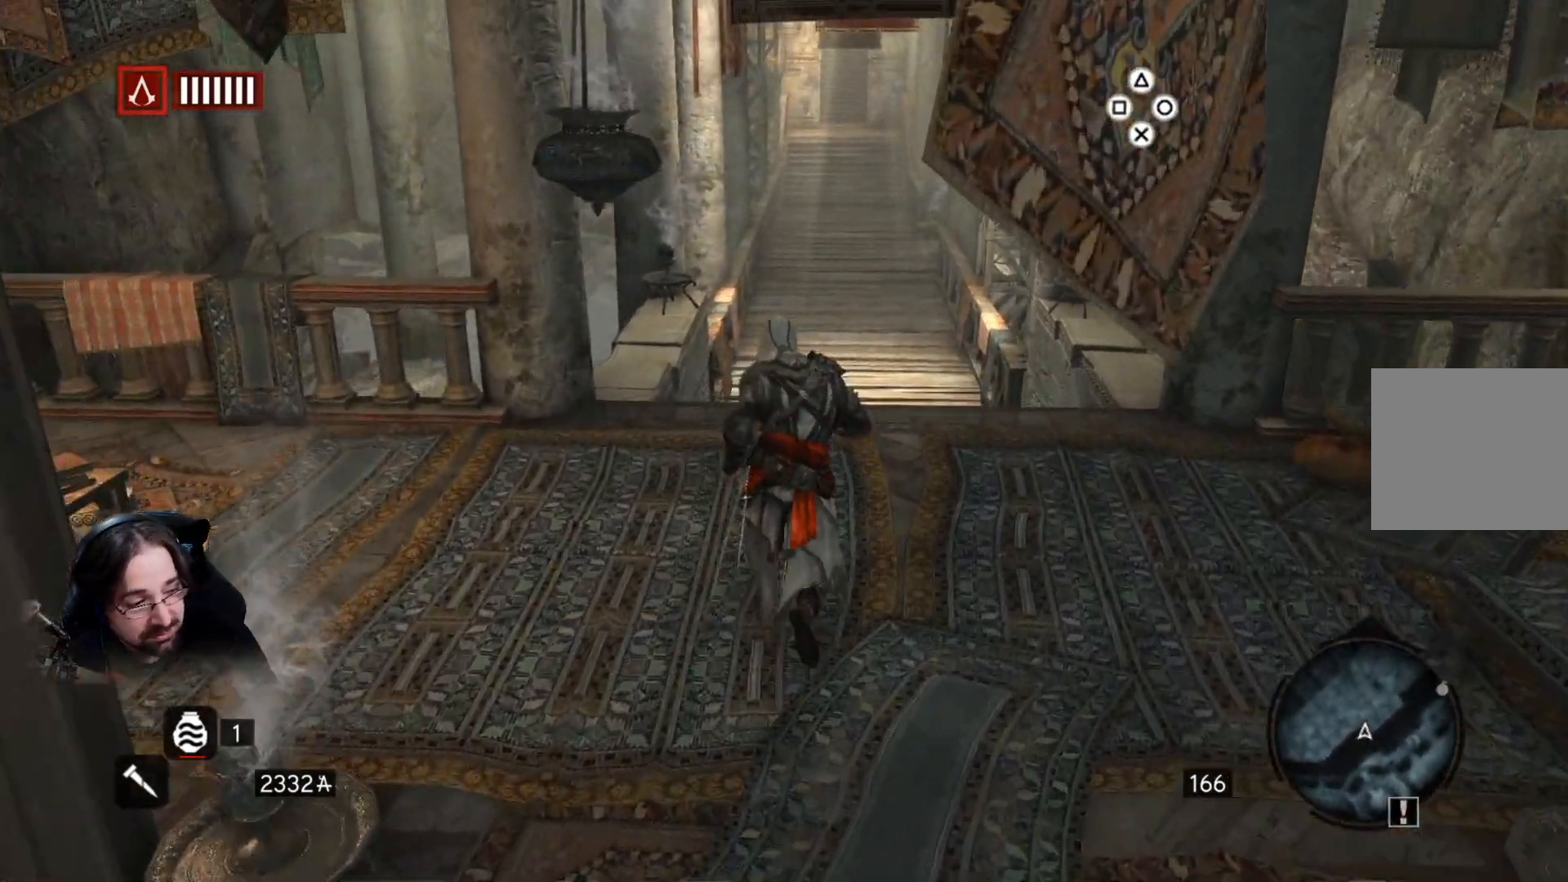
{"buttons": ["R2"], "left_stick": "up", "right_stick": "center", "events": []}
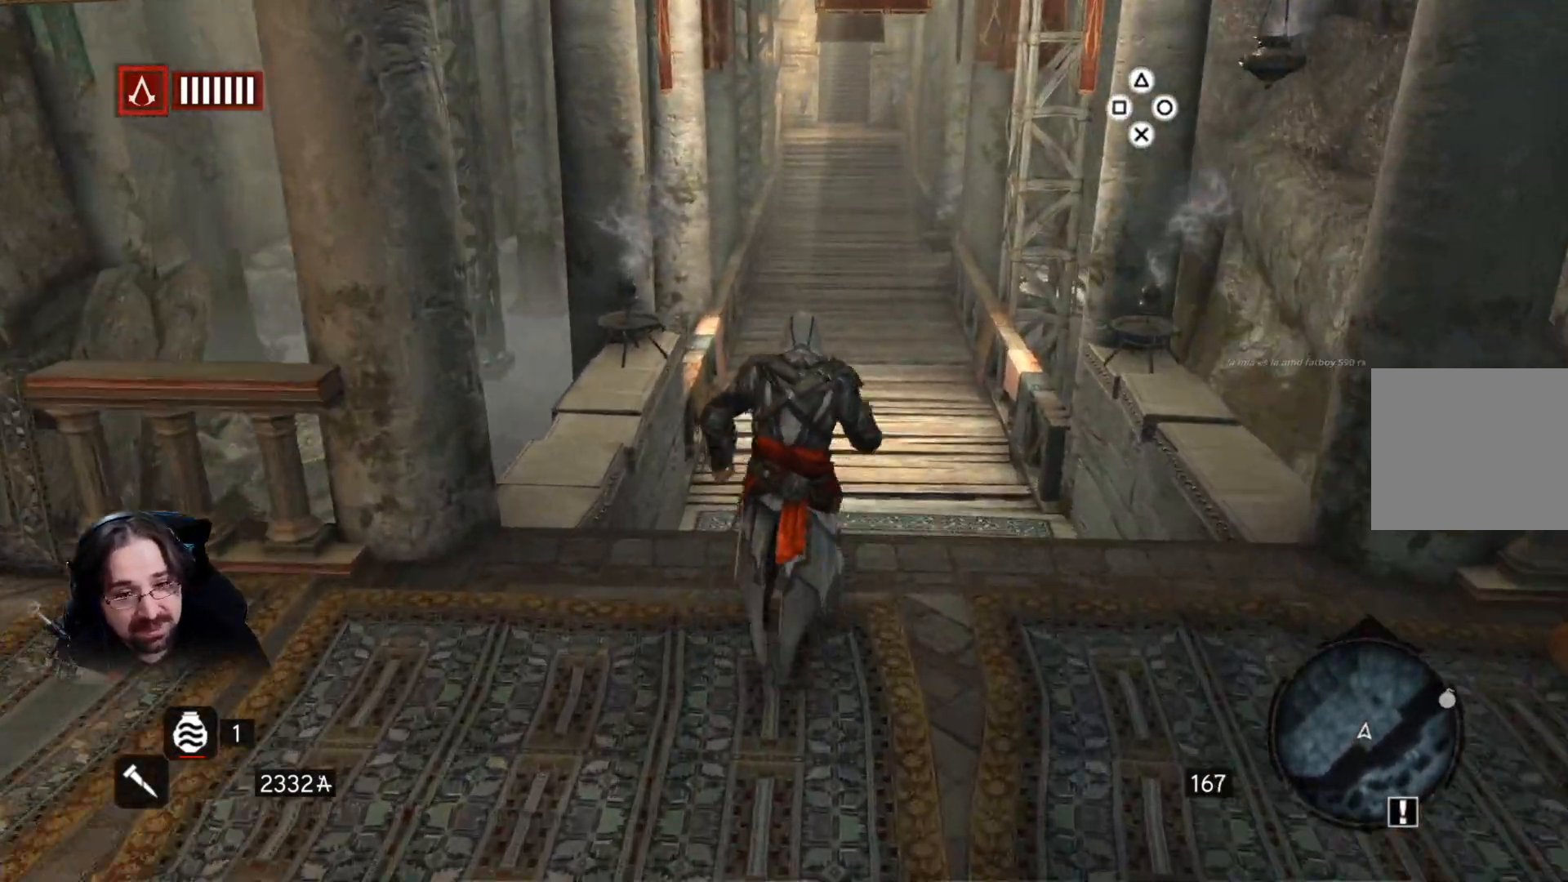
{"buttons": ["R2"], "left_stick": "up", "right_stick": "center", "events": []}
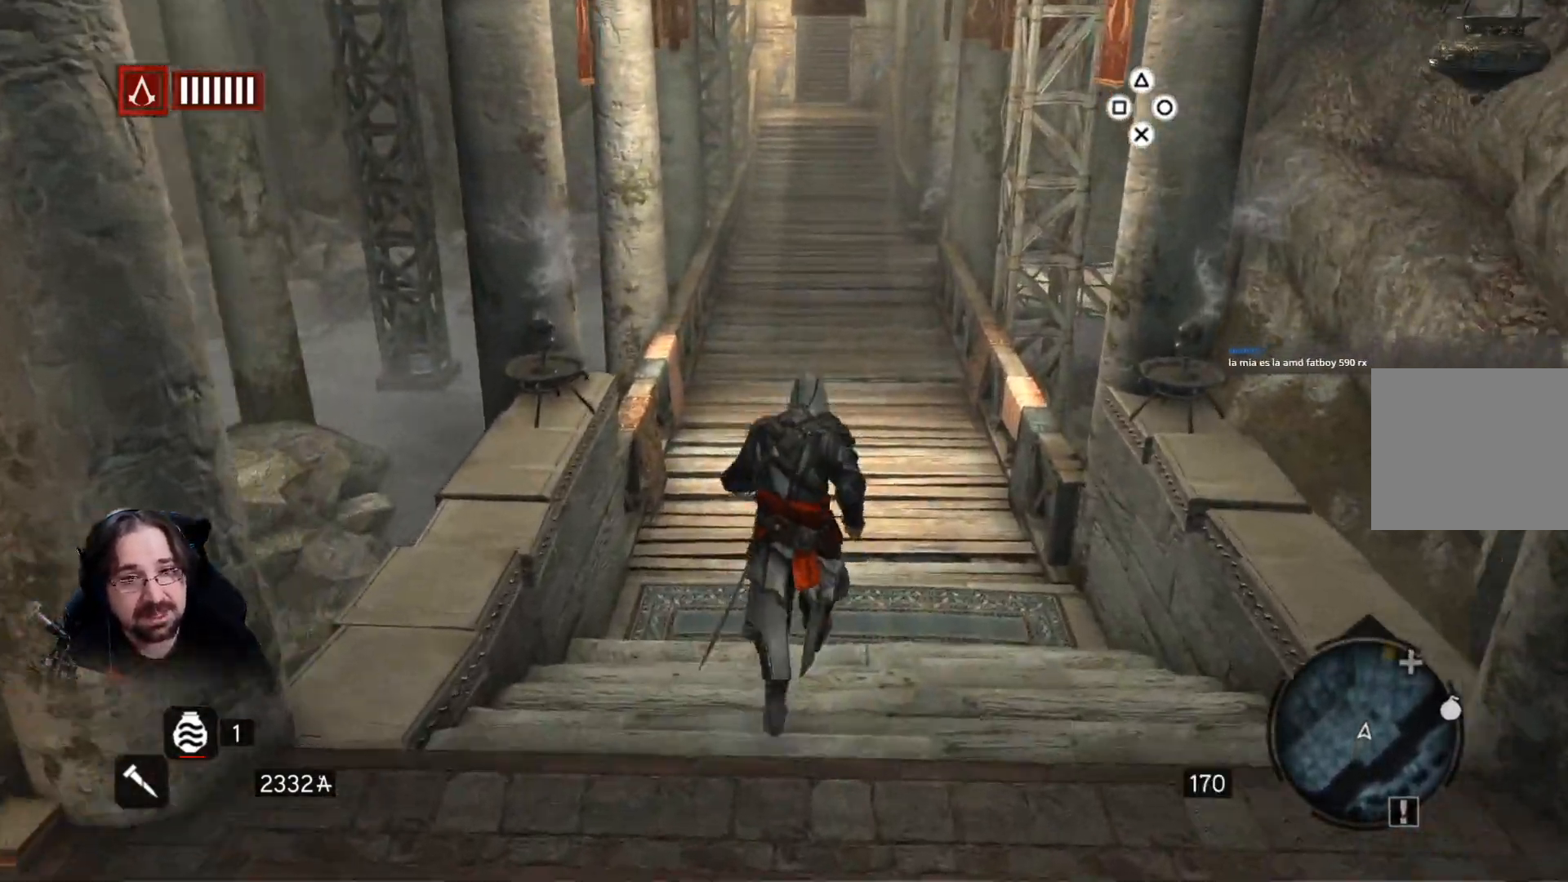
{"buttons": ["R2"], "left_stick": "up", "right_stick": "center", "events": []}
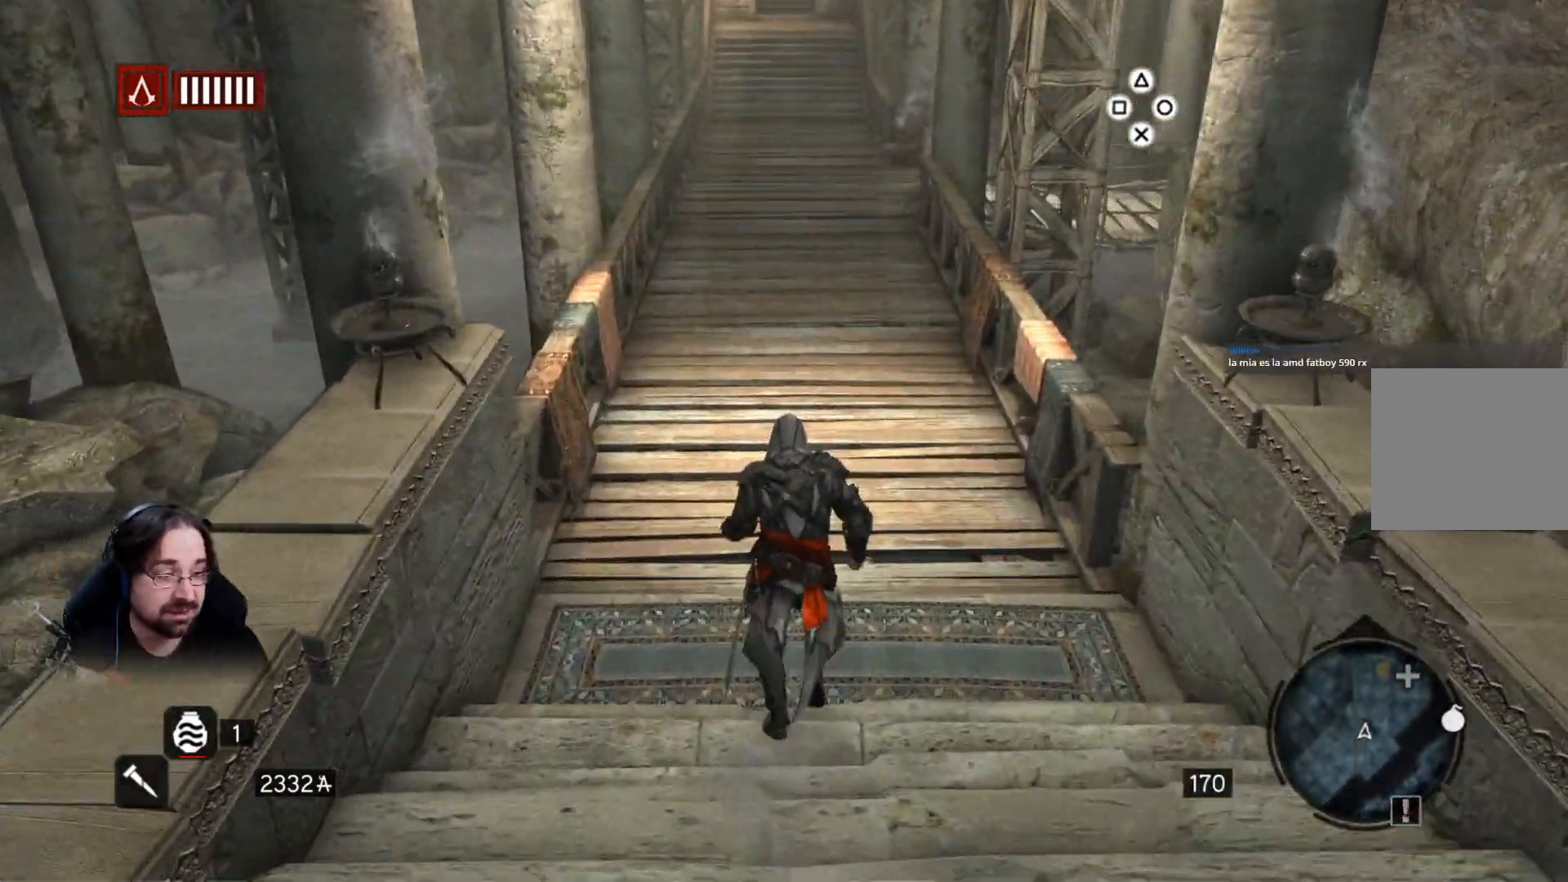
{"buttons": ["R2"], "left_stick": "up", "right_stick": "right", "events": [[33, "right_stick", "right"]]}
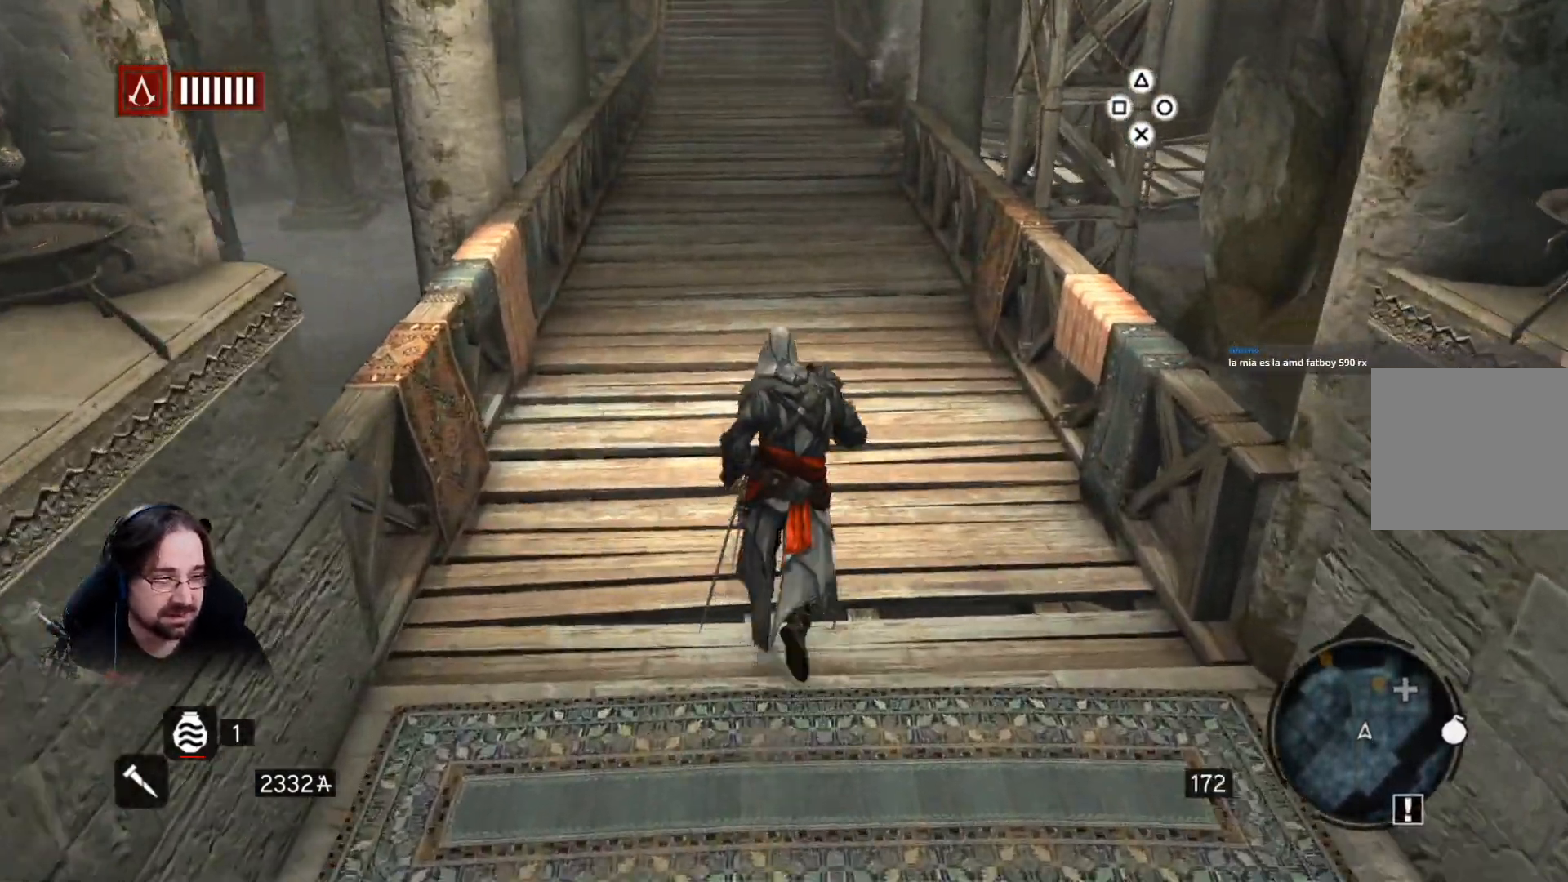
{"buttons": ["R2"], "left_stick": "up", "right_stick": "center", "events": [[333, "right_stick", "center"]]}
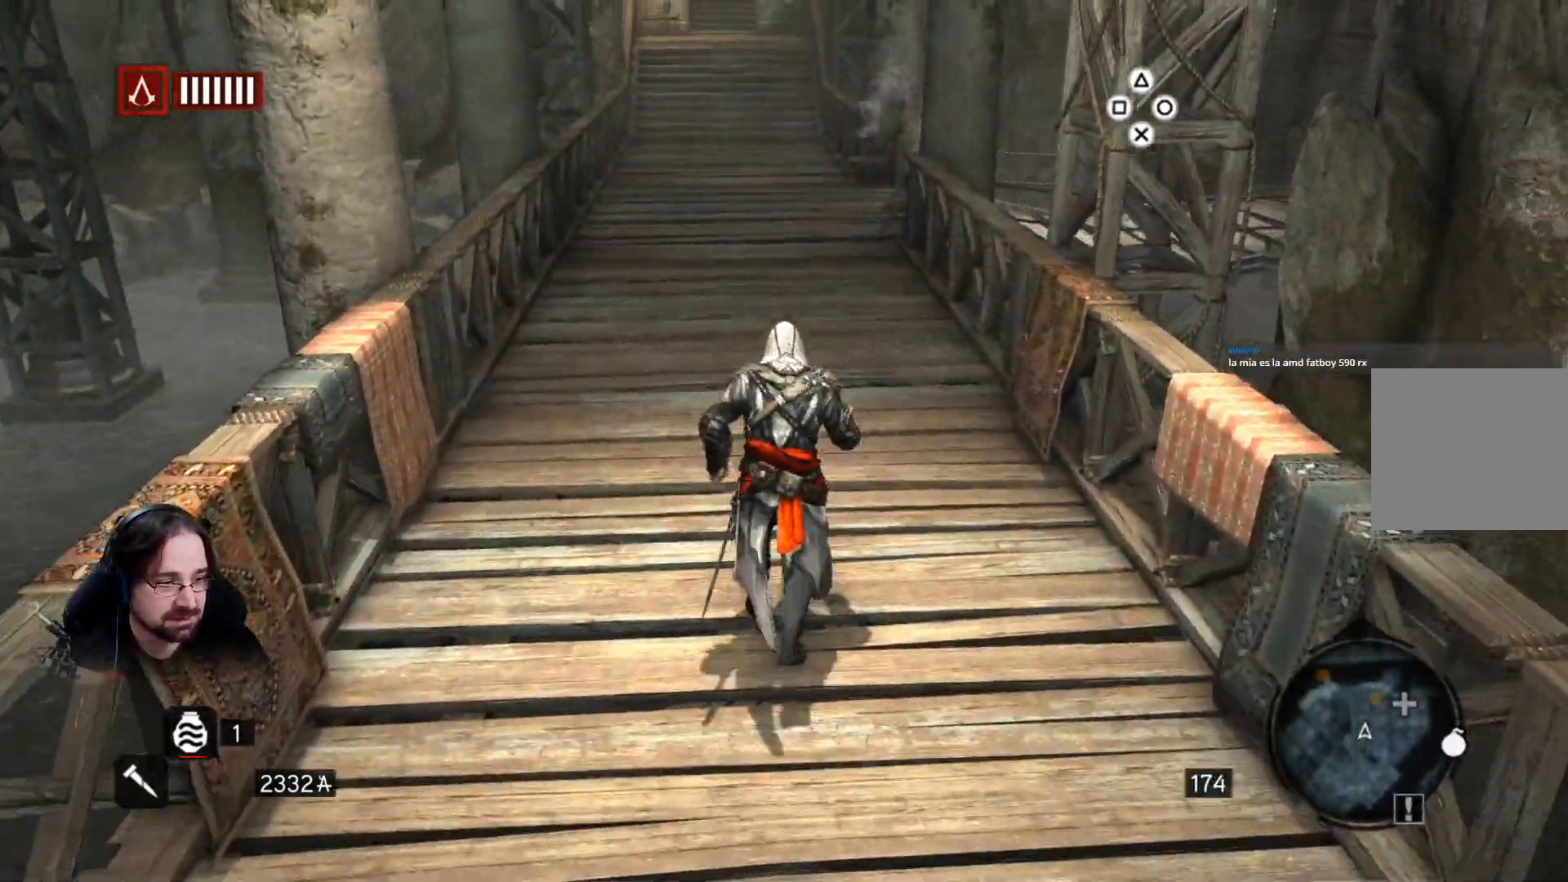
{"buttons": ["R2"], "left_stick": "up", "right_stick": "center", "events": []}
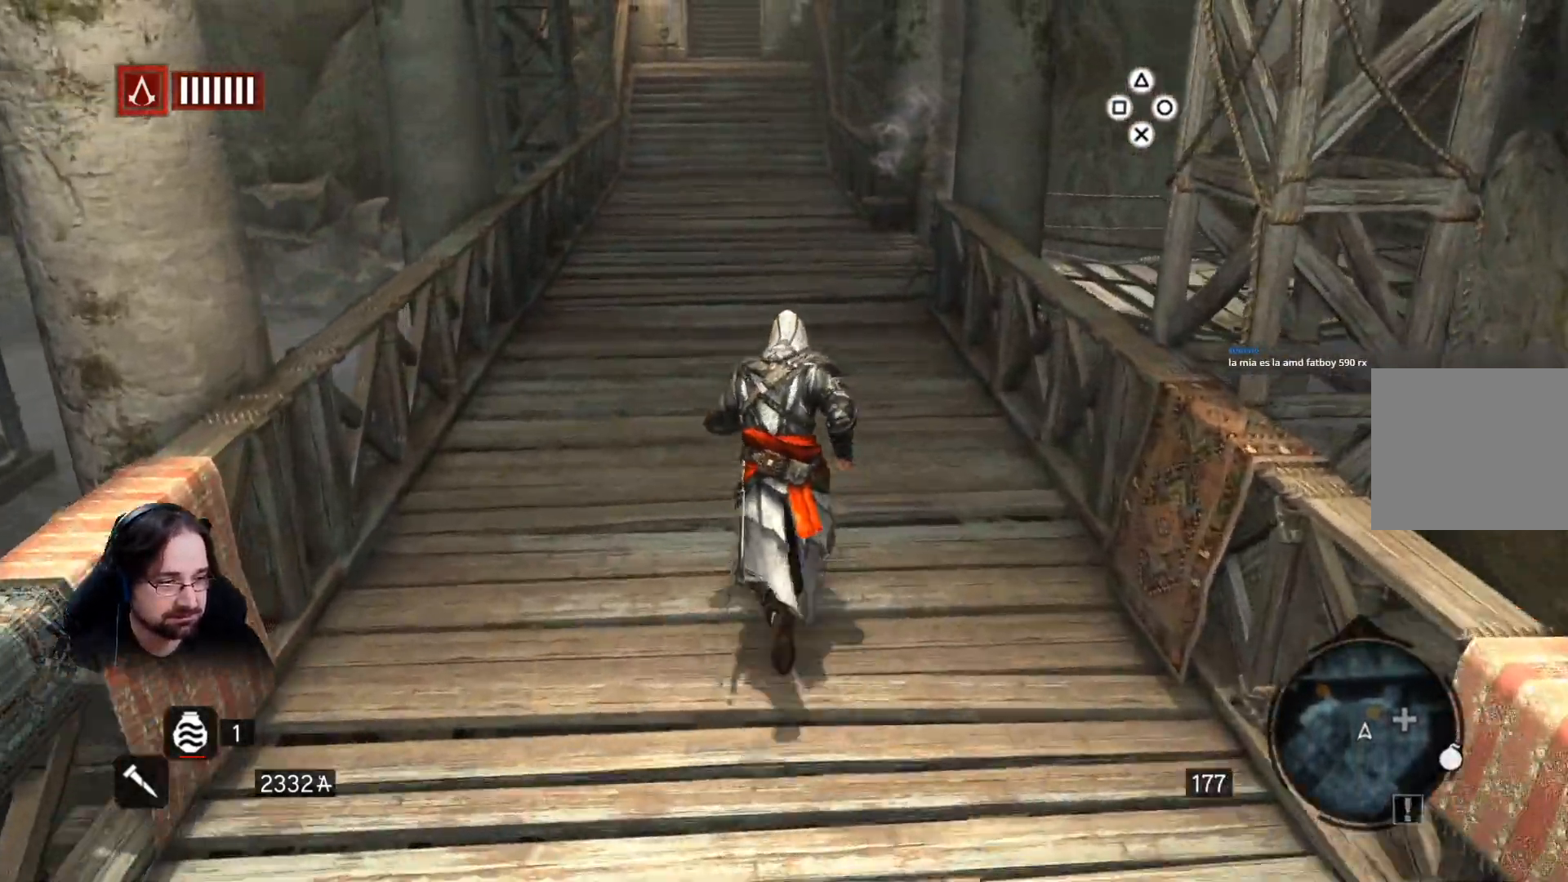
{"buttons": ["R2"], "left_stick": "up", "right_stick": "center", "events": []}
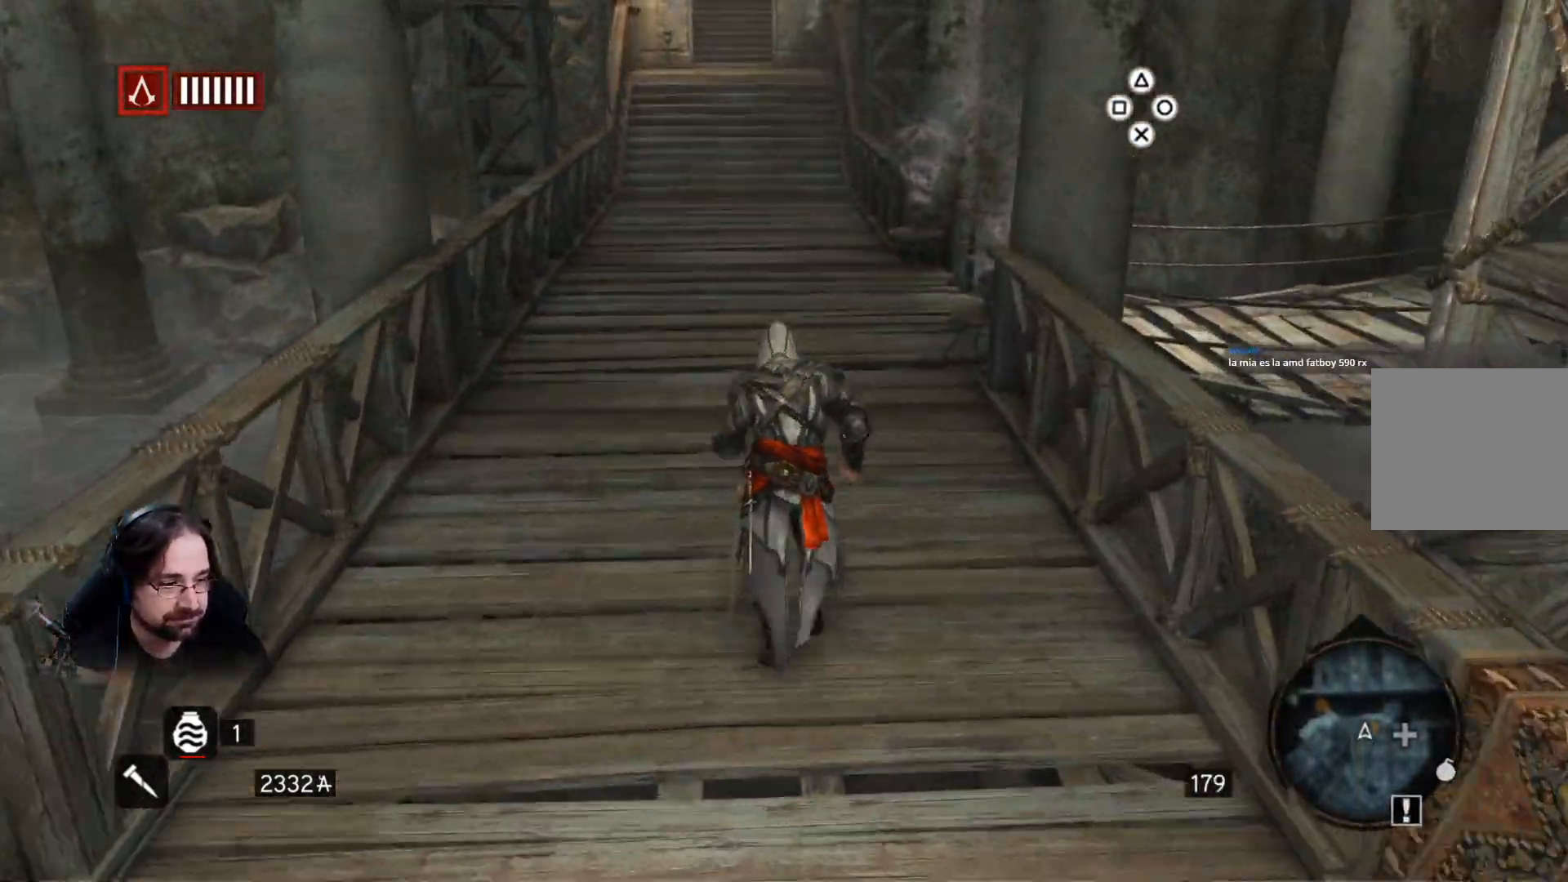
{"buttons": ["R2"], "left_stick": "up", "right_stick": "center", "events": []}
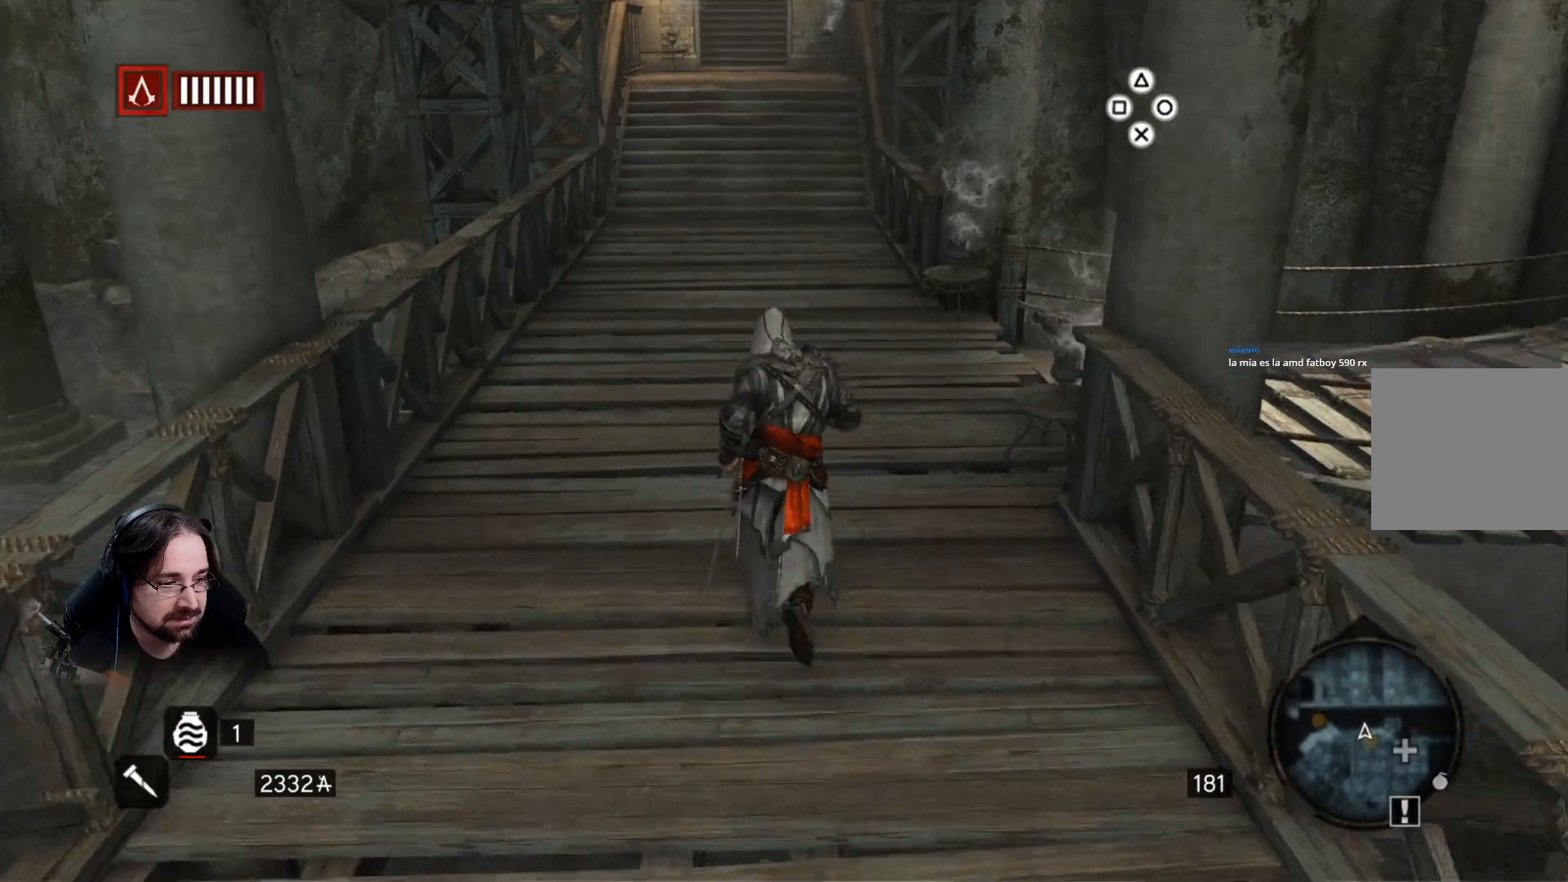
{"buttons": ["R2"], "left_stick": "up", "right_stick": "center", "events": [[167, "right_stick", "left"], [400, "right_stick", "center"]]}
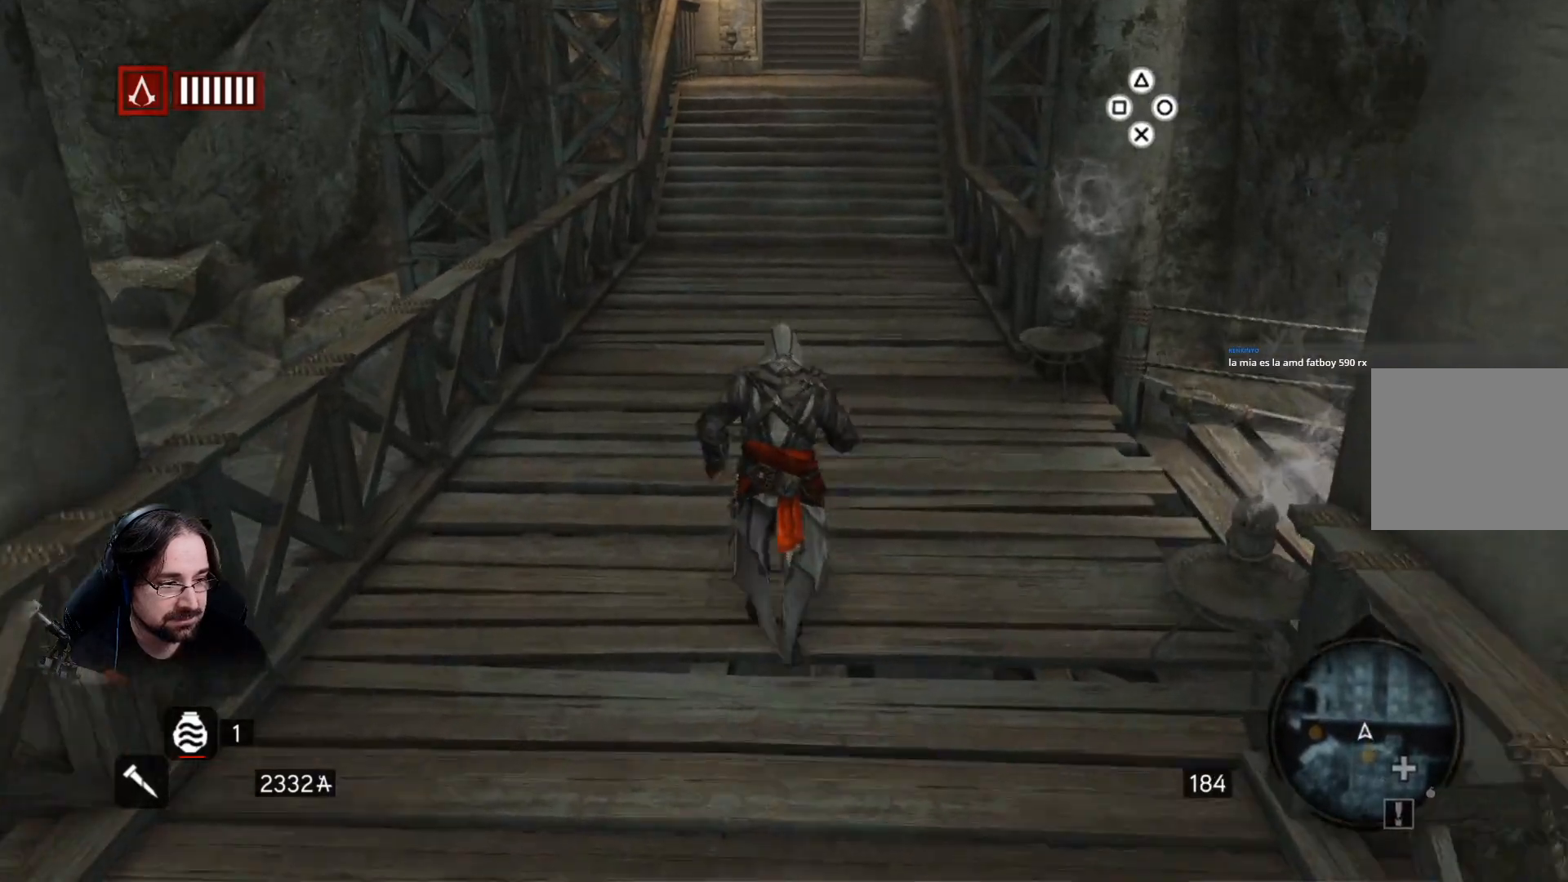
{"buttons": ["R2"], "left_stick": "up", "right_stick": "center", "events": []}
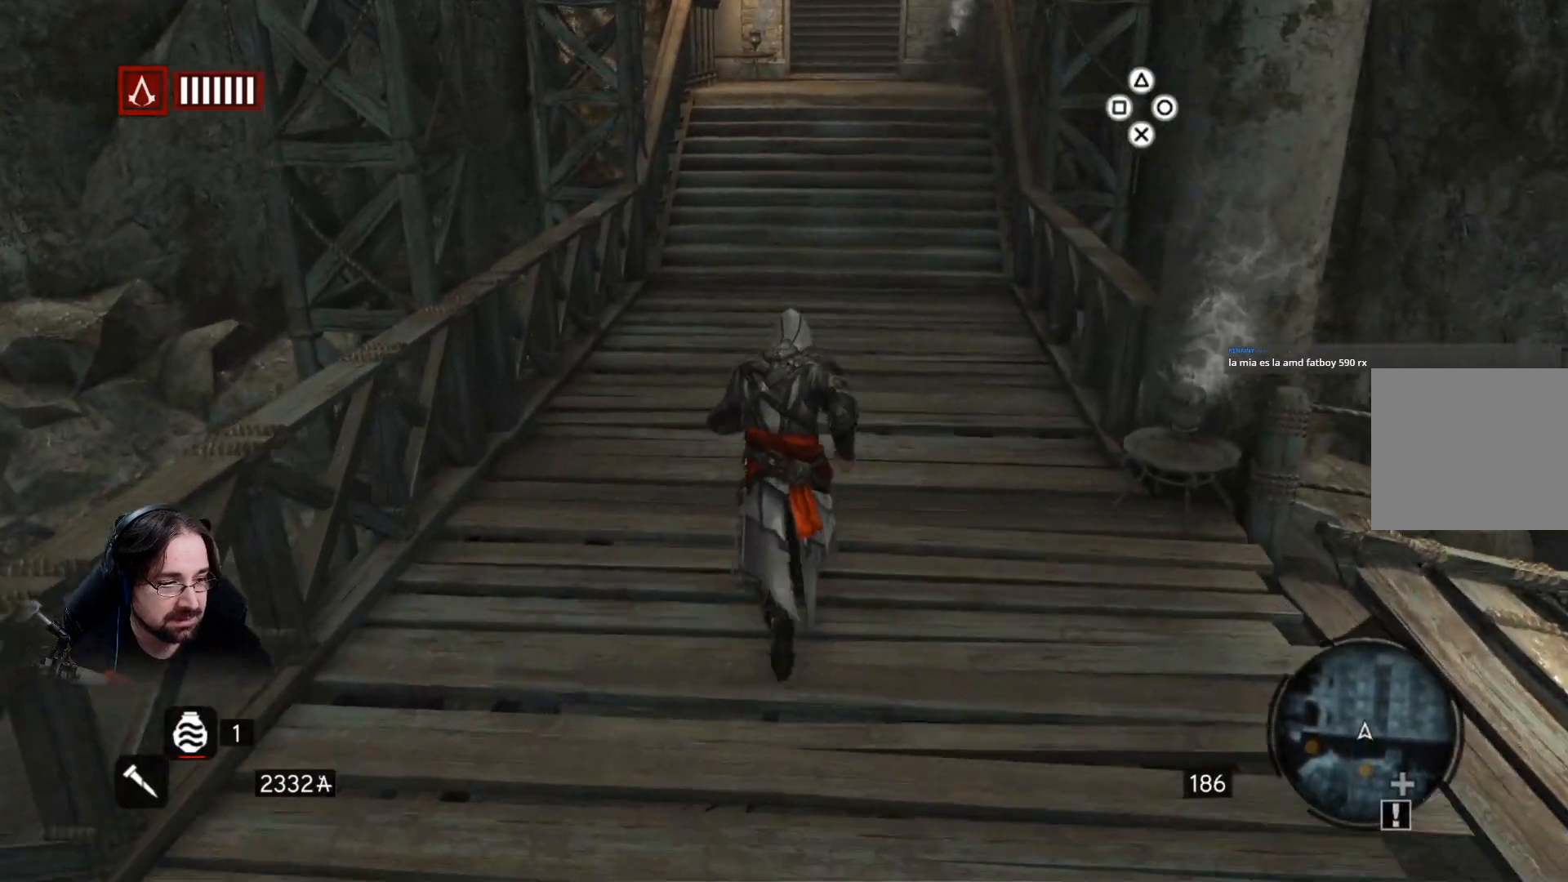
{"buttons": ["R2"], "left_stick": "up", "right_stick": "center", "events": []}
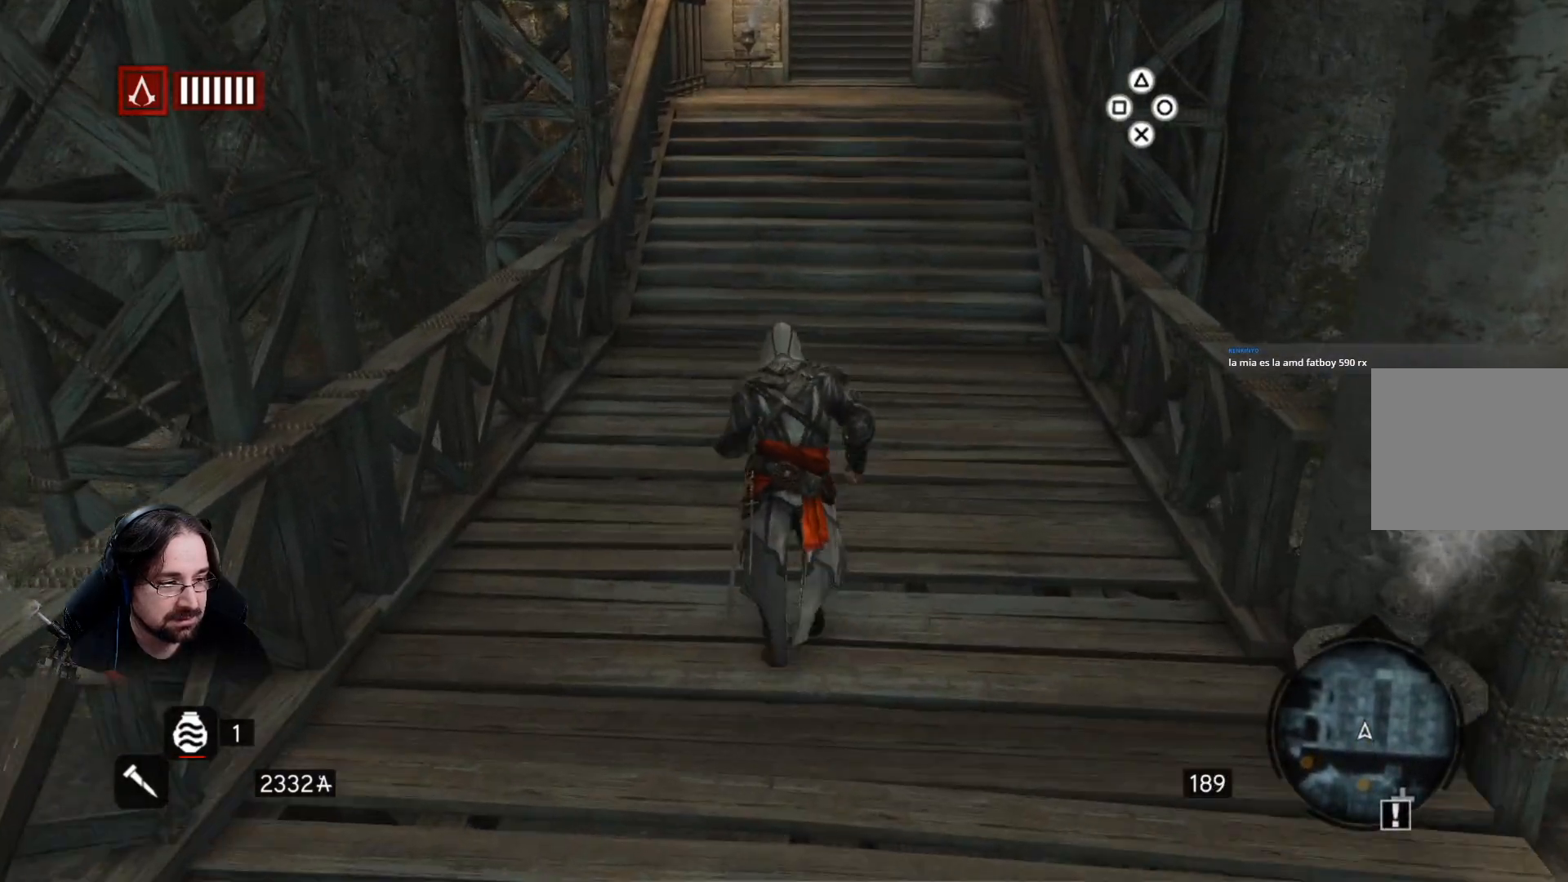
{"buttons": ["R2"], "left_stick": "up", "right_stick": "center", "events": []}
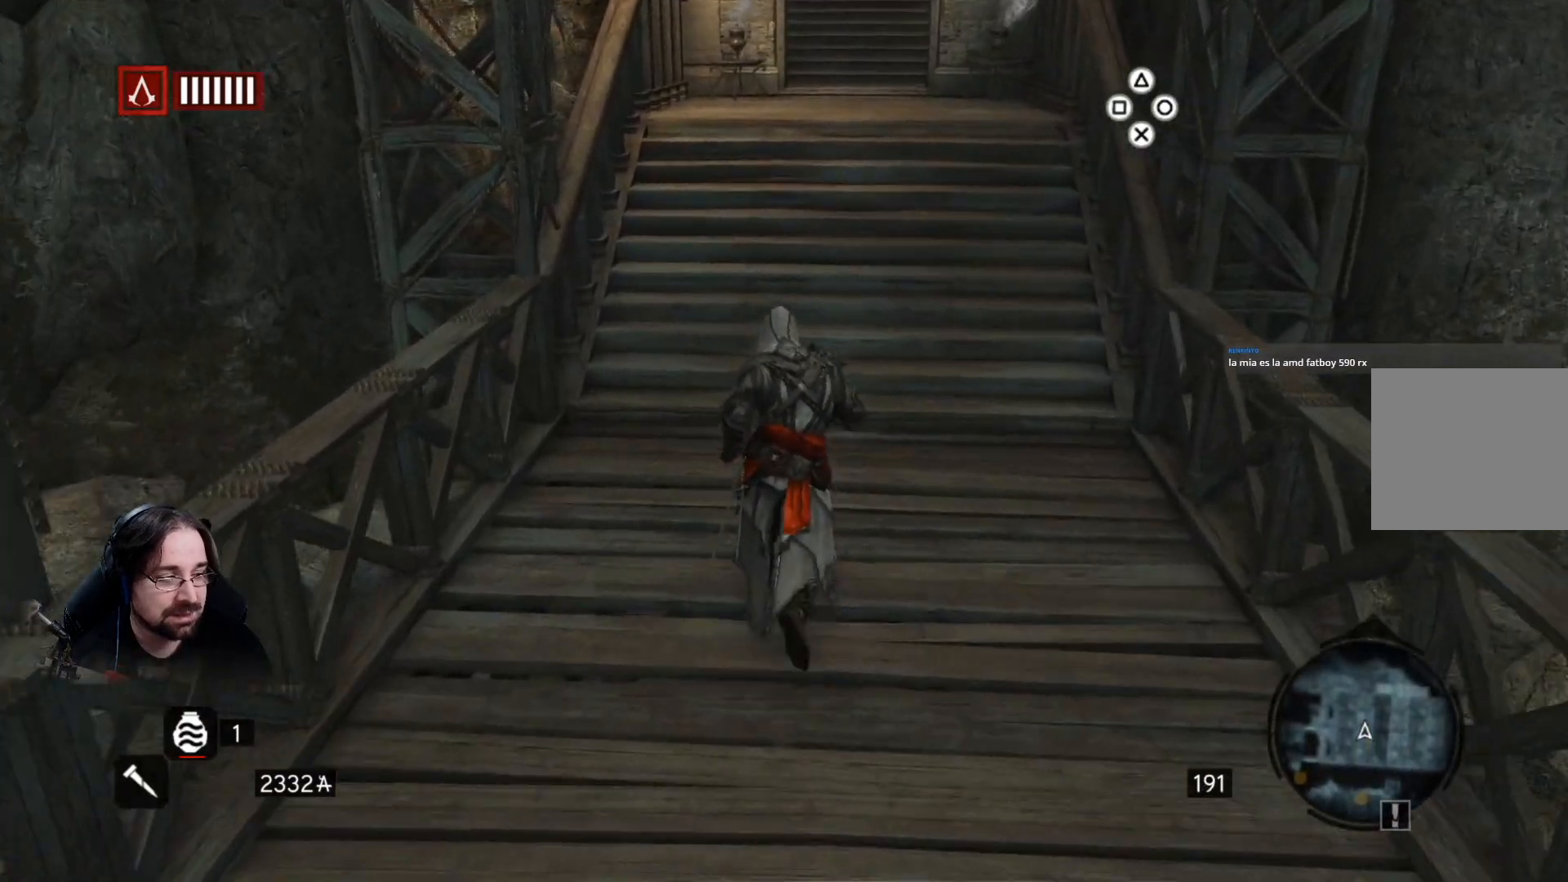
{"buttons": ["R2"], "left_stick": "up", "right_stick": "center", "events": []}